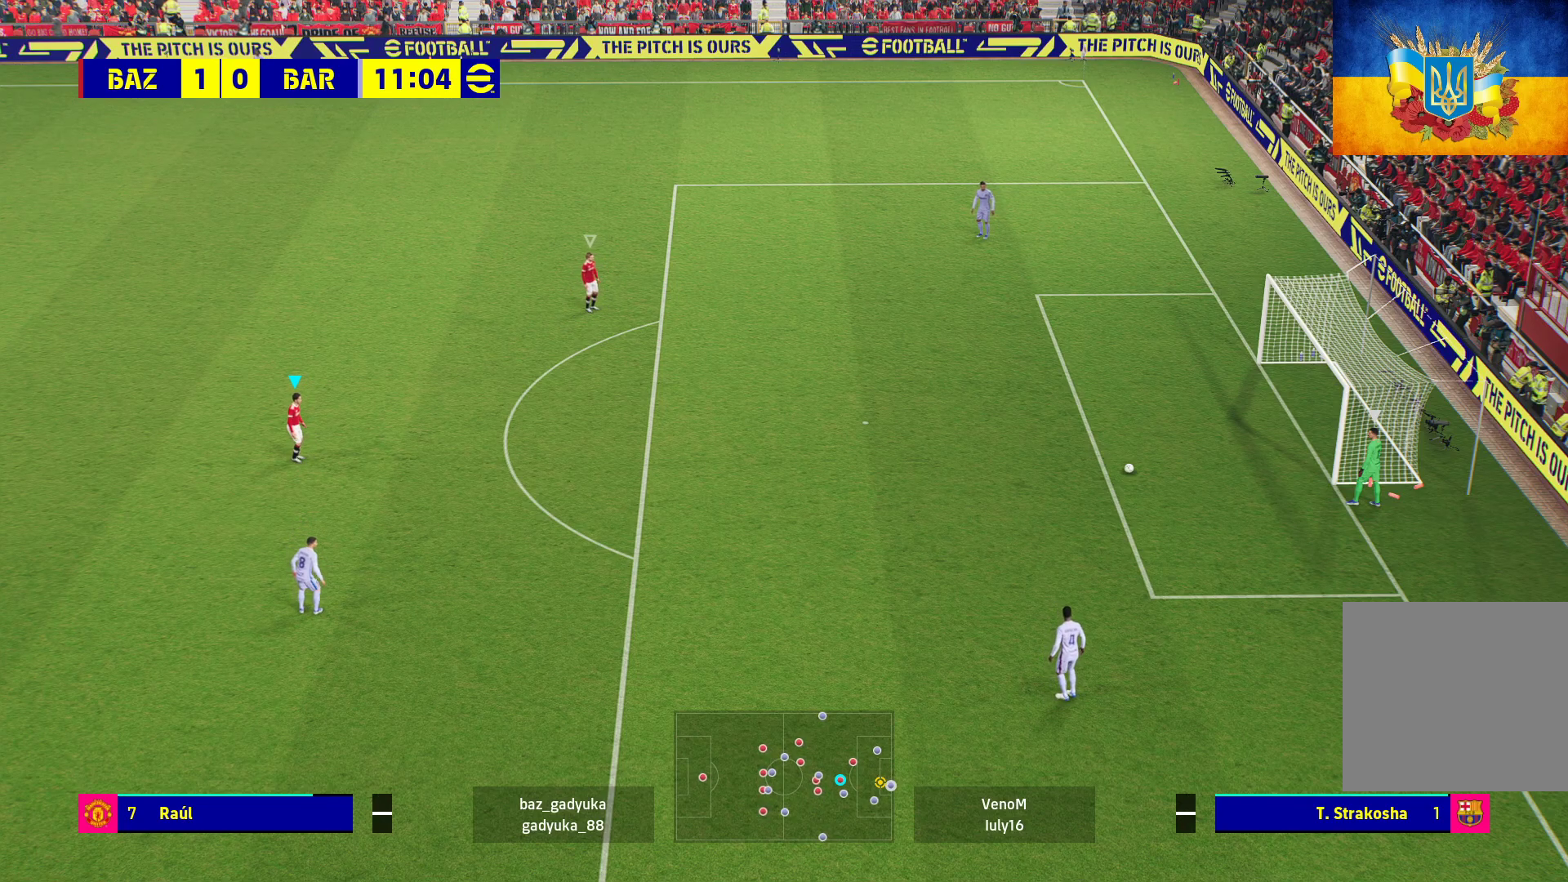
Gameplay with a controller (Xbox layout); each line is a JSON object with the inputs held at the frame after it. "events" lists button and stick changes between this image and that frame as [ms after this image, input, new state], when the widget could be followed in between.
{"buttons": ["R1"], "left_stick": "center", "right_stick": "center", "events": []}
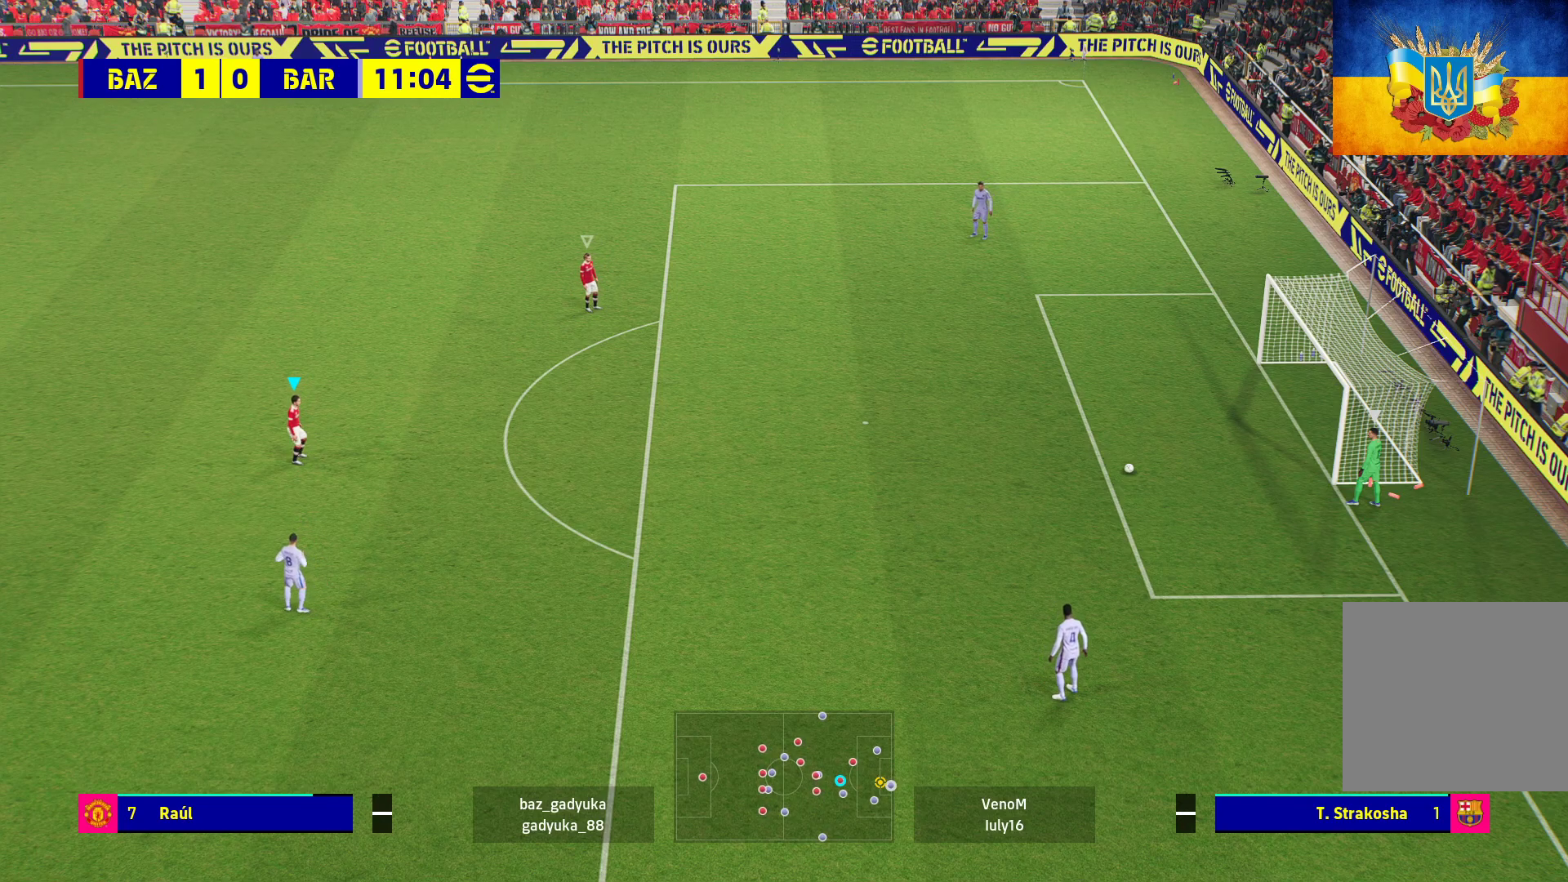
{"buttons": ["R1"], "left_stick": "center", "right_stick": "center", "events": []}
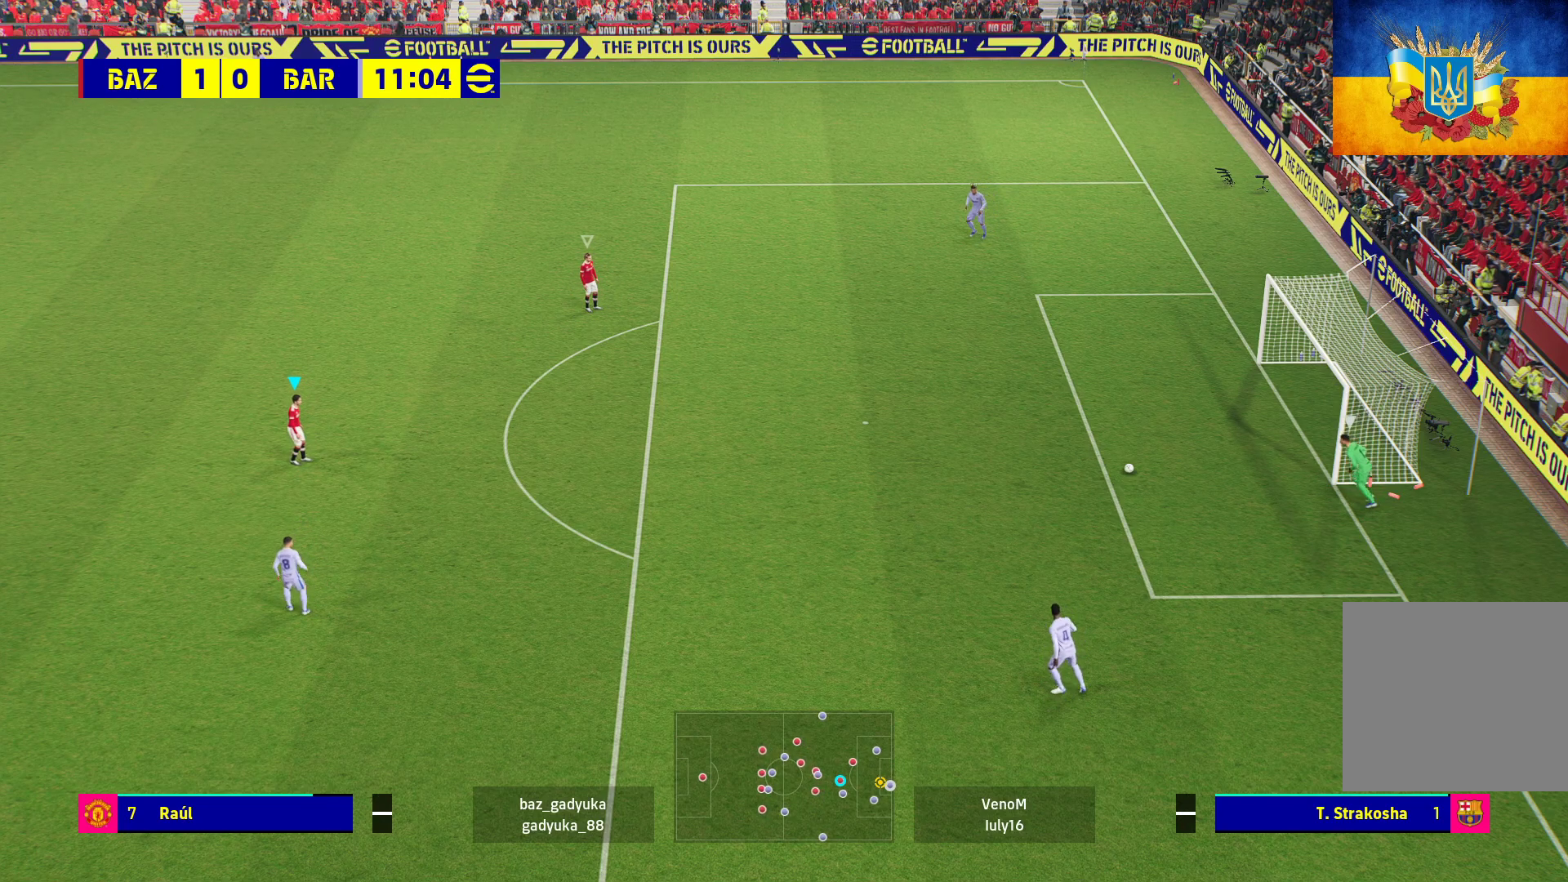
{"buttons": ["R1"], "left_stick": "center", "right_stick": "center", "events": []}
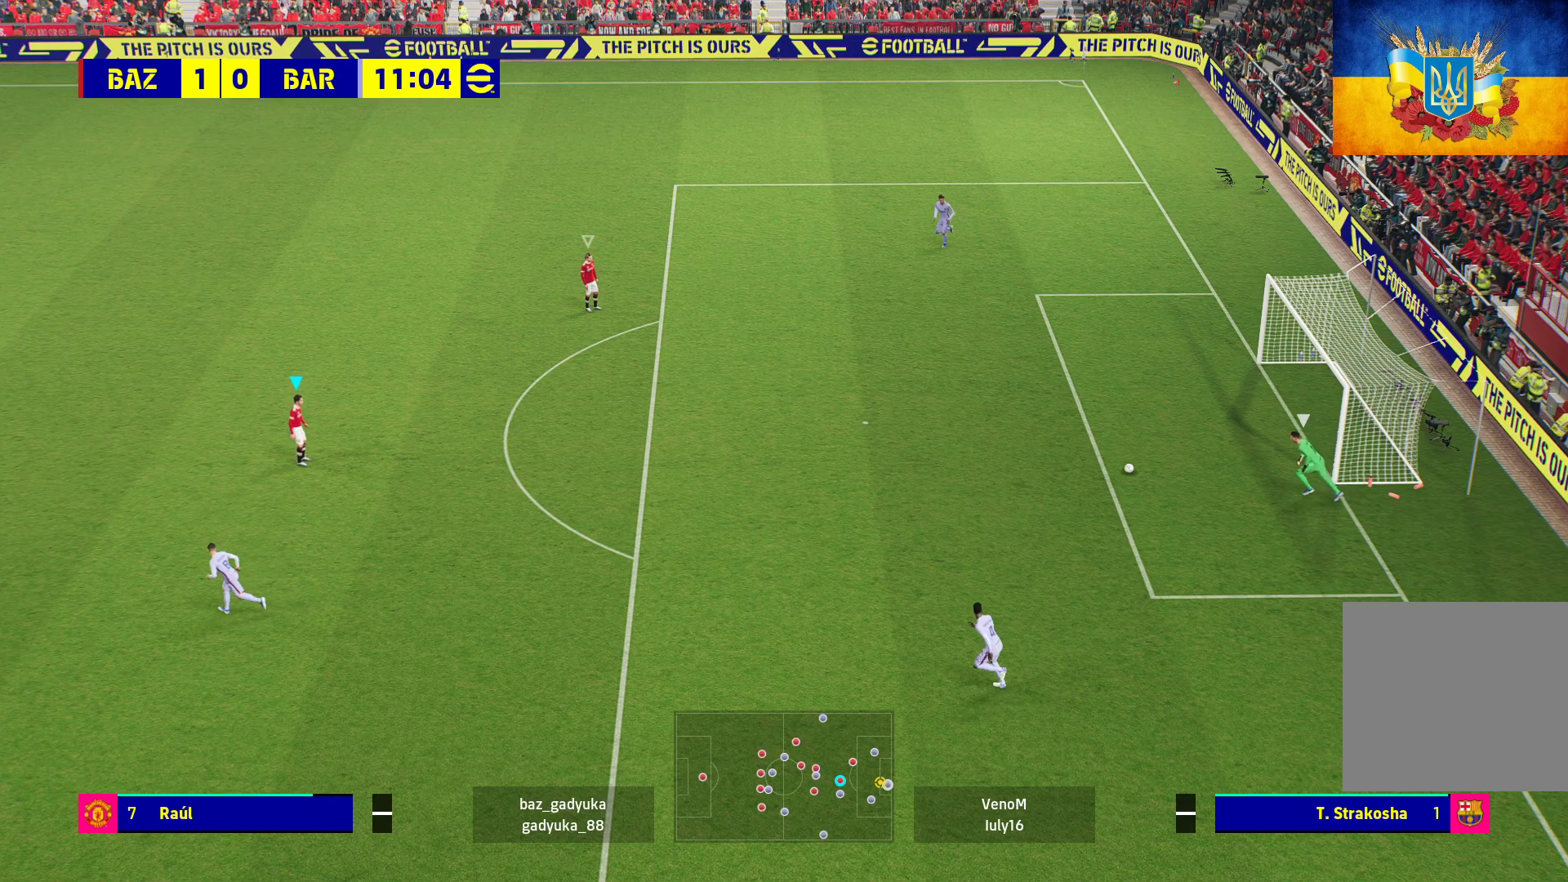
{"buttons": ["R1"], "left_stick": "center", "right_stick": "center", "events": []}
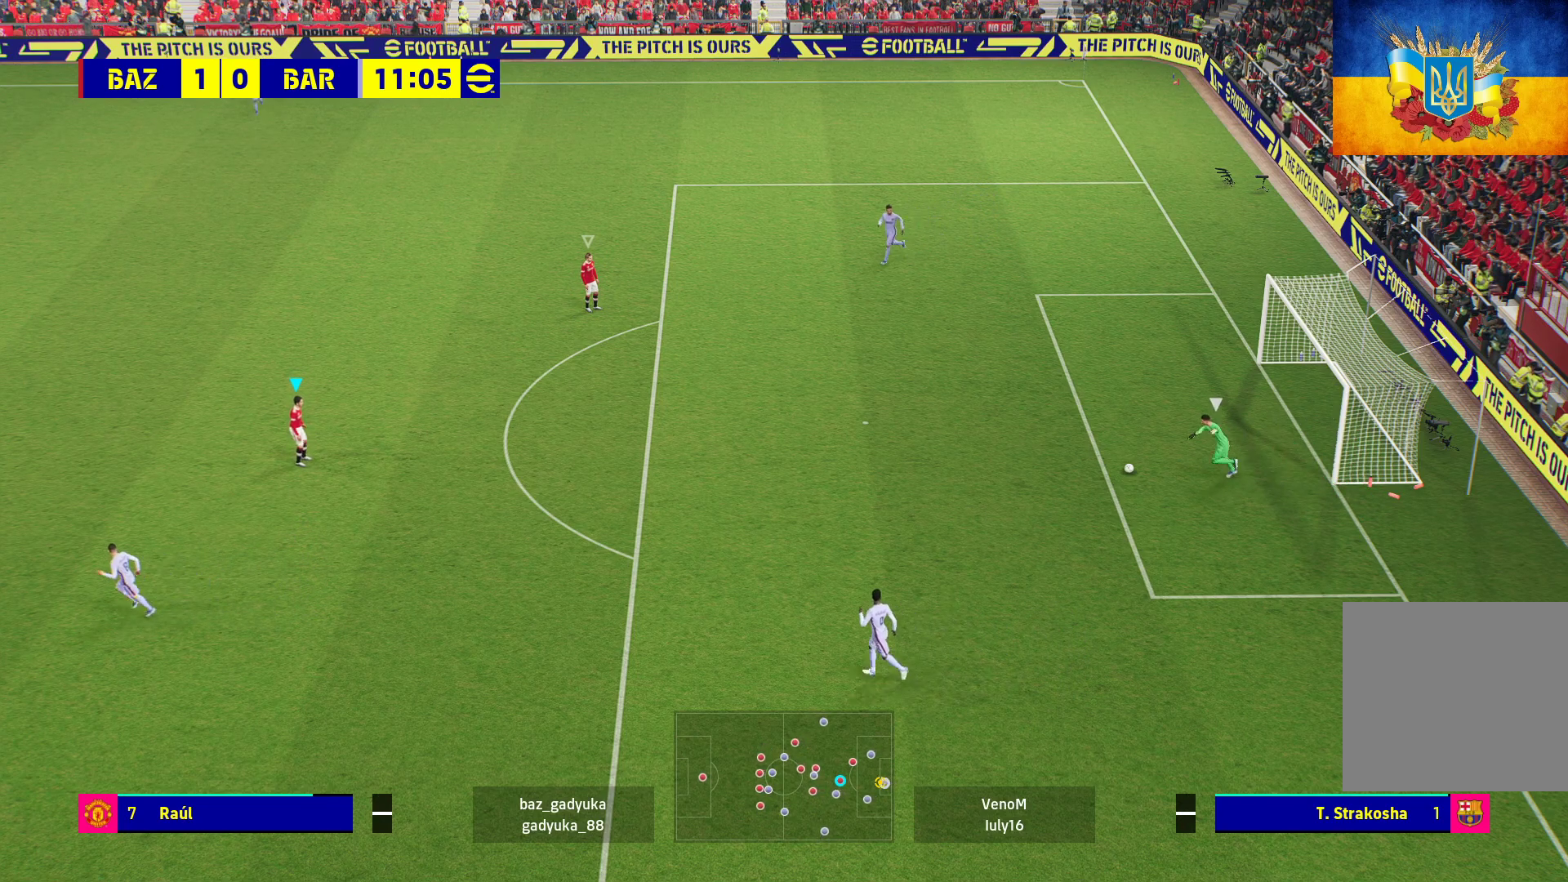
{"buttons": ["R1"], "left_stick": "right", "right_stick": "center", "events": [[283, "left_stick", "right"]]}
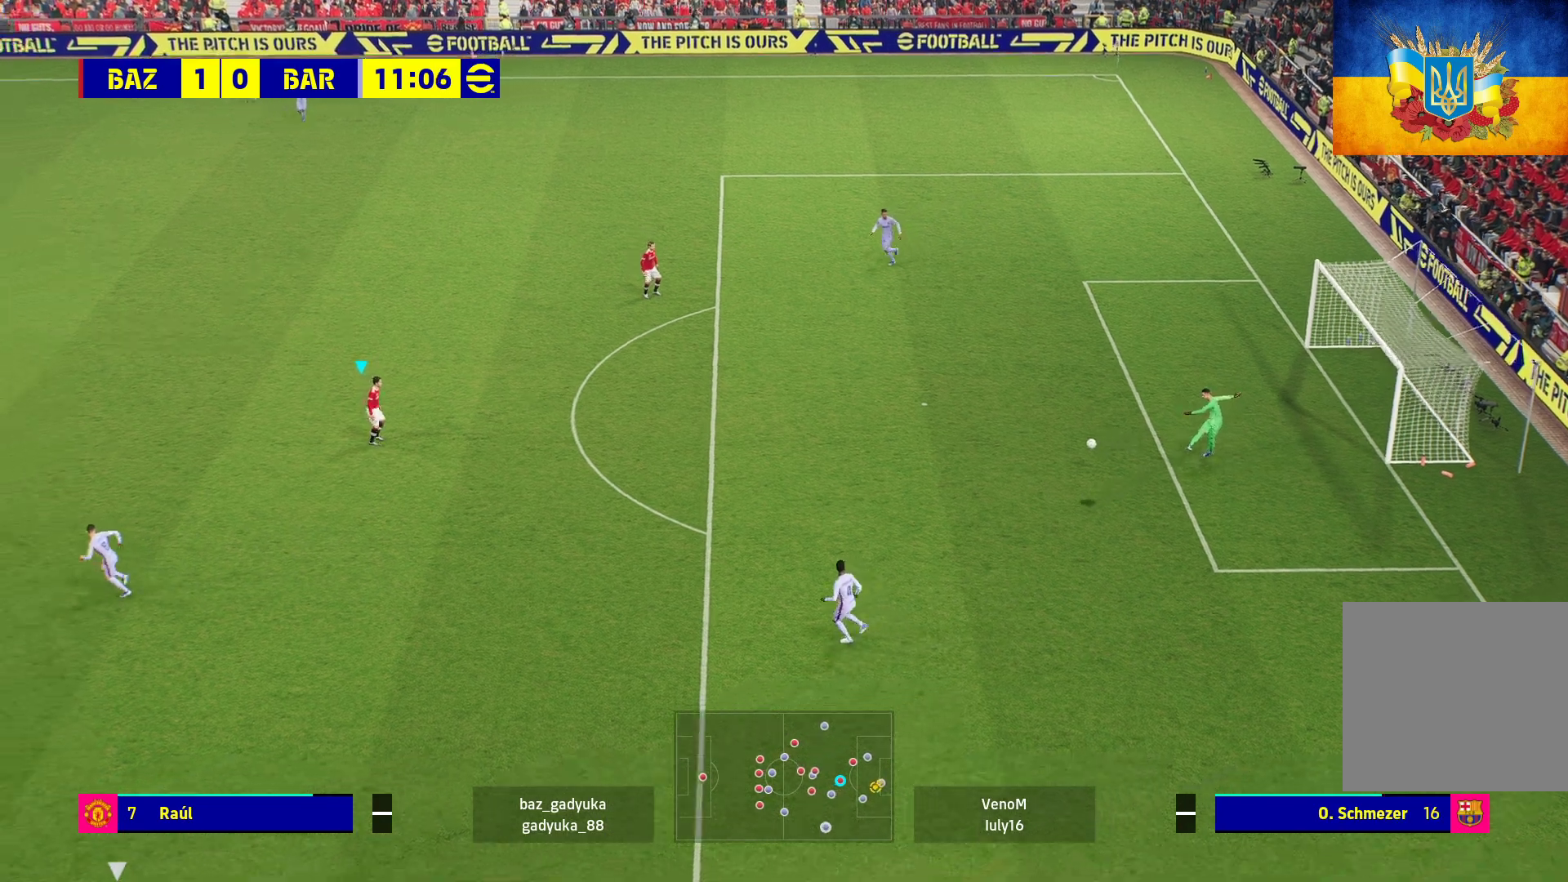
{"buttons": ["R1", "L3"], "left_stick": "down-right", "right_stick": "center", "events": [[250, "left_stick", "down-right"], [383, "L3", "down"]]}
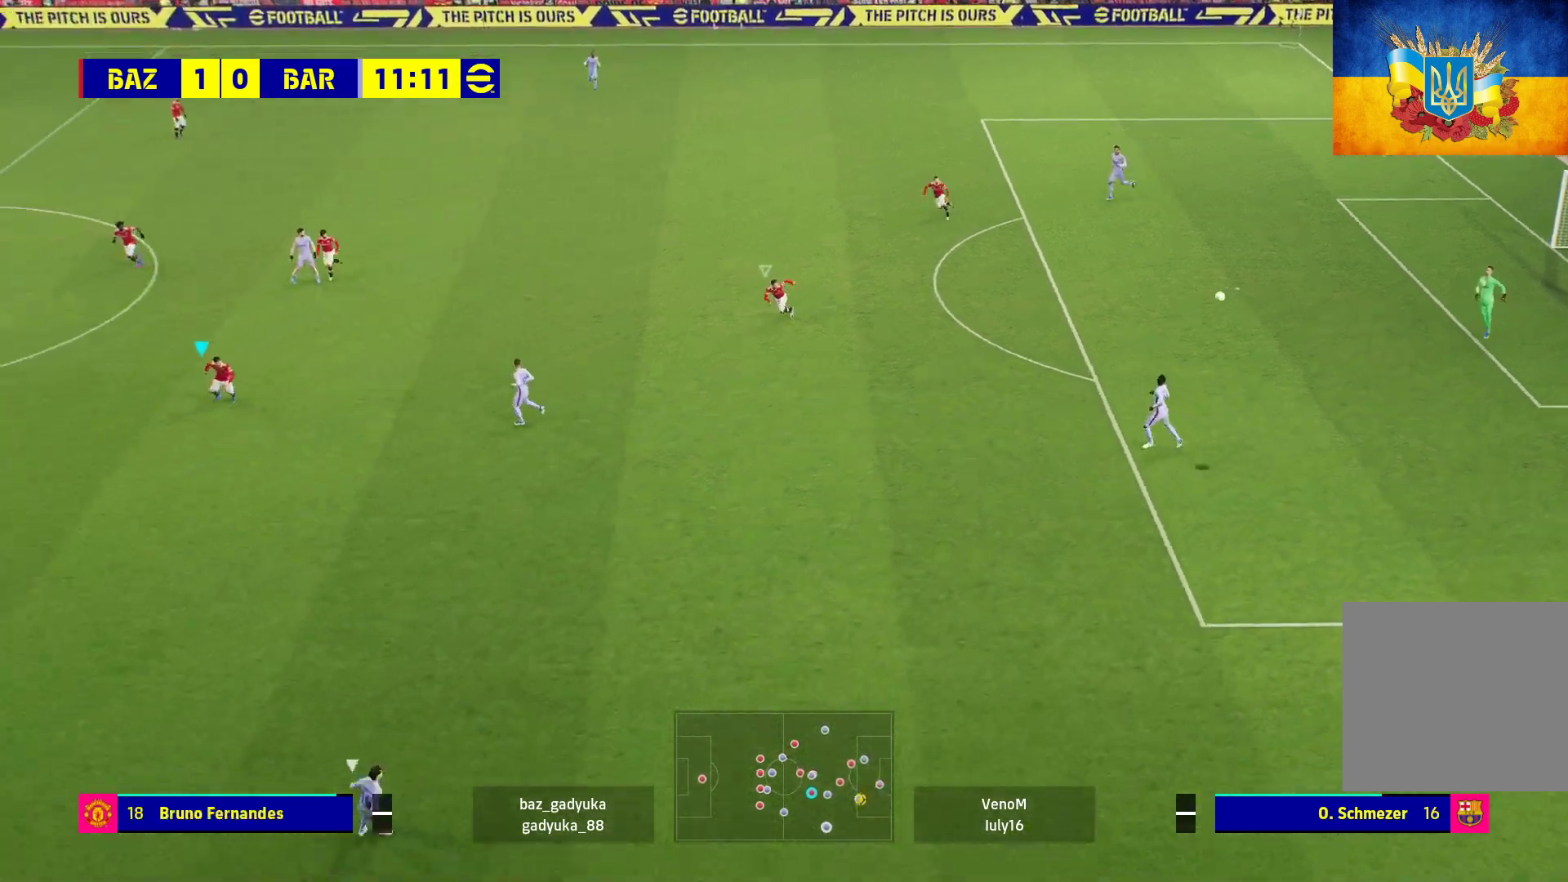
{"buttons": ["R1", "L3"], "left_stick": "down", "right_stick": "center", "events": [[250, "left_stick", "down"]]}
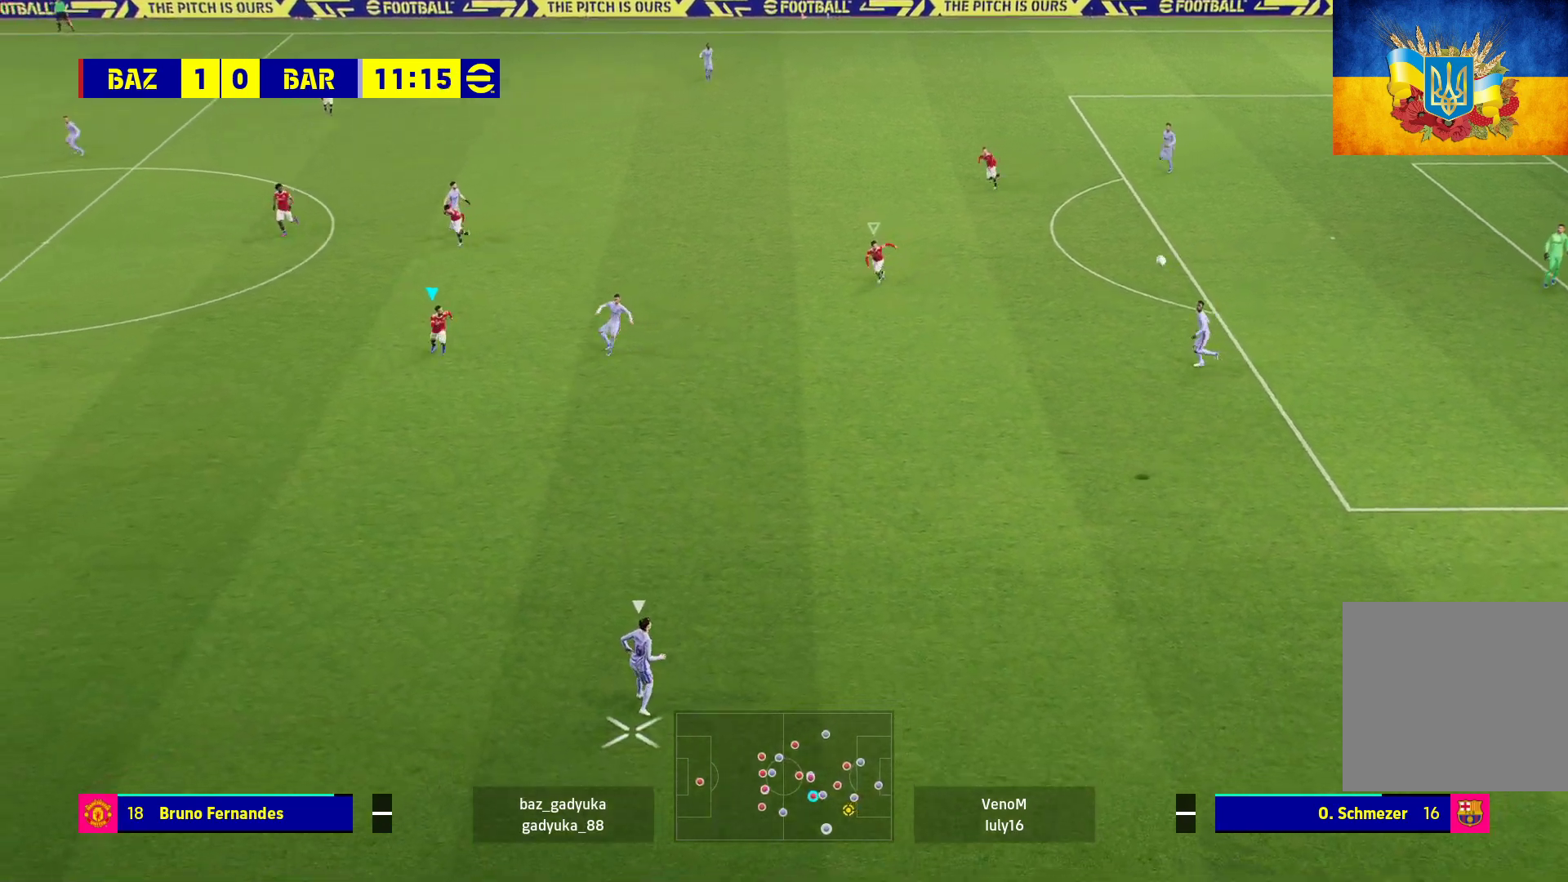
{"buttons": ["R1", "L3"], "left_stick": "down", "right_stick": "center", "events": []}
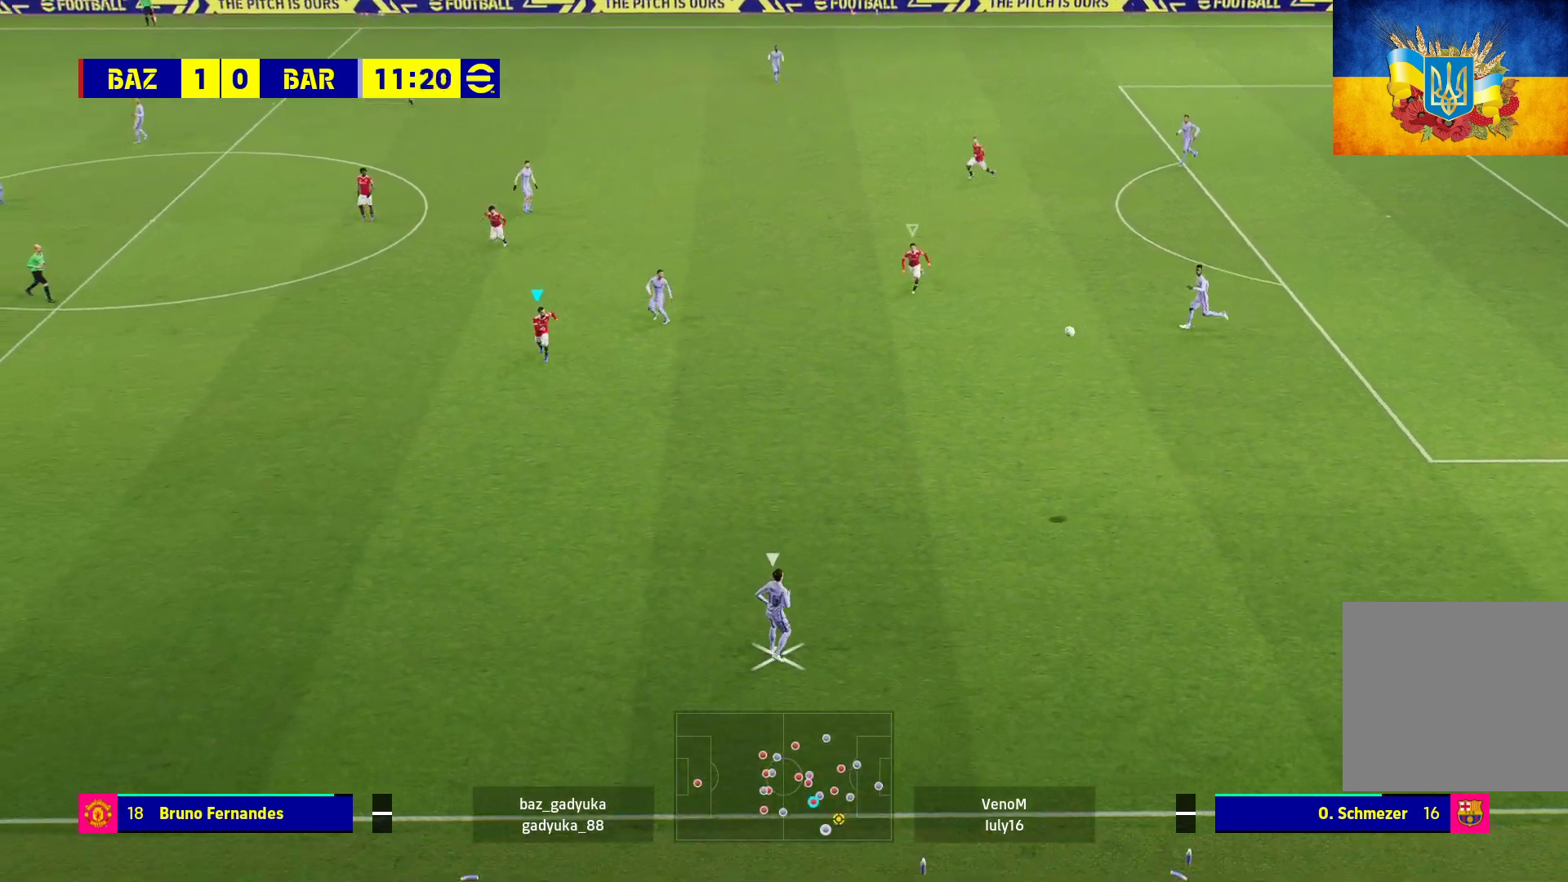
{"buttons": ["R1"], "left_stick": "down", "right_stick": "center", "events": [[483, "L3", "up"]]}
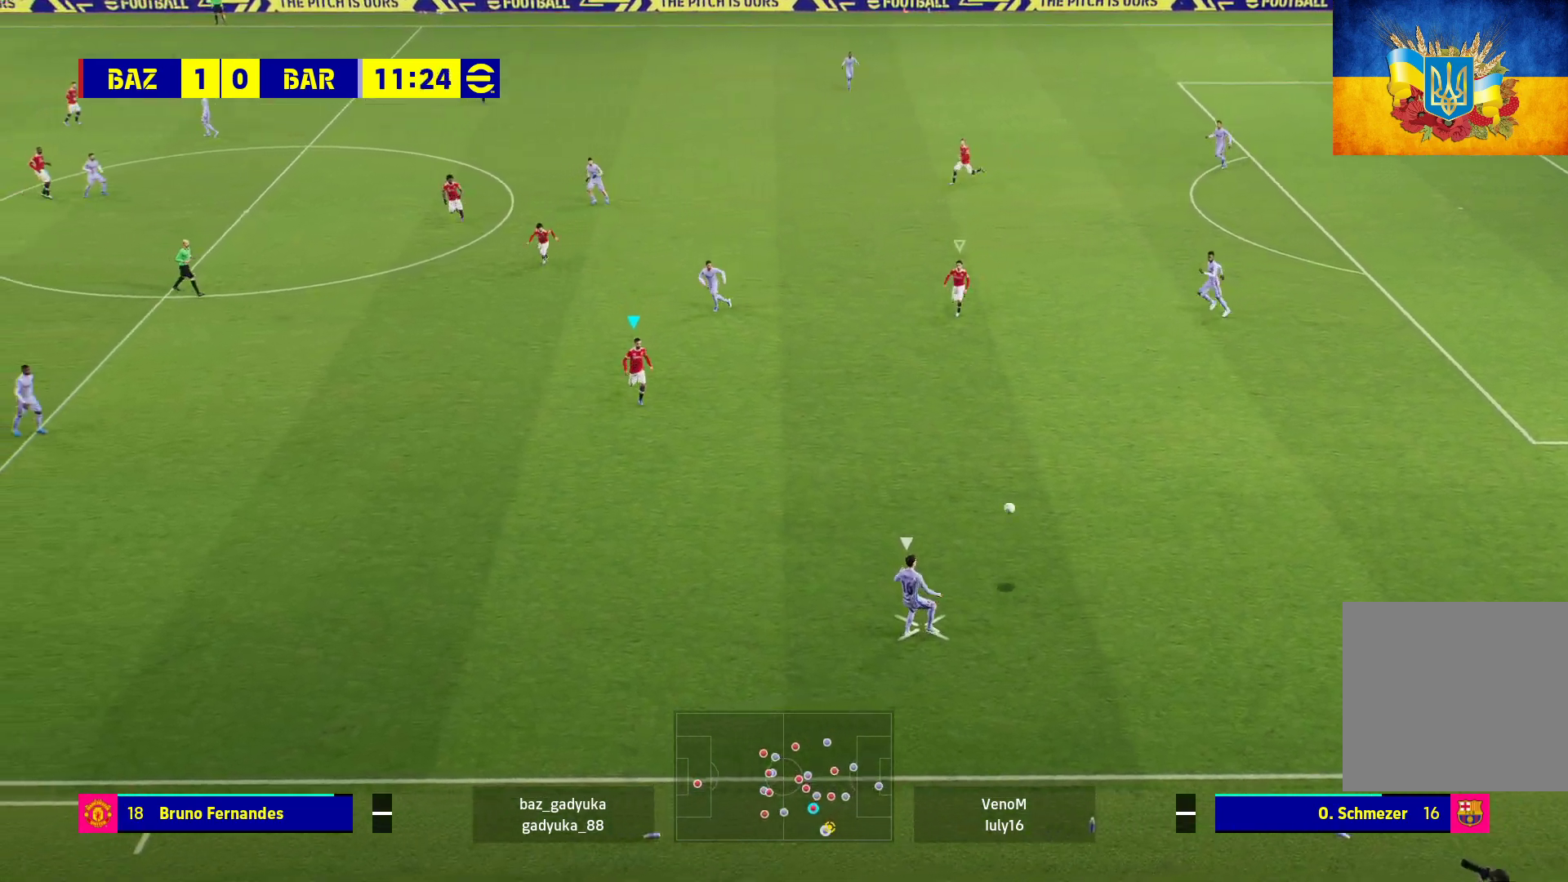
{"buttons": ["A", "R1", "L3"], "left_stick": "down", "right_stick": "center", "events": [[333, "A", "down"], [383, "L3", "down"]]}
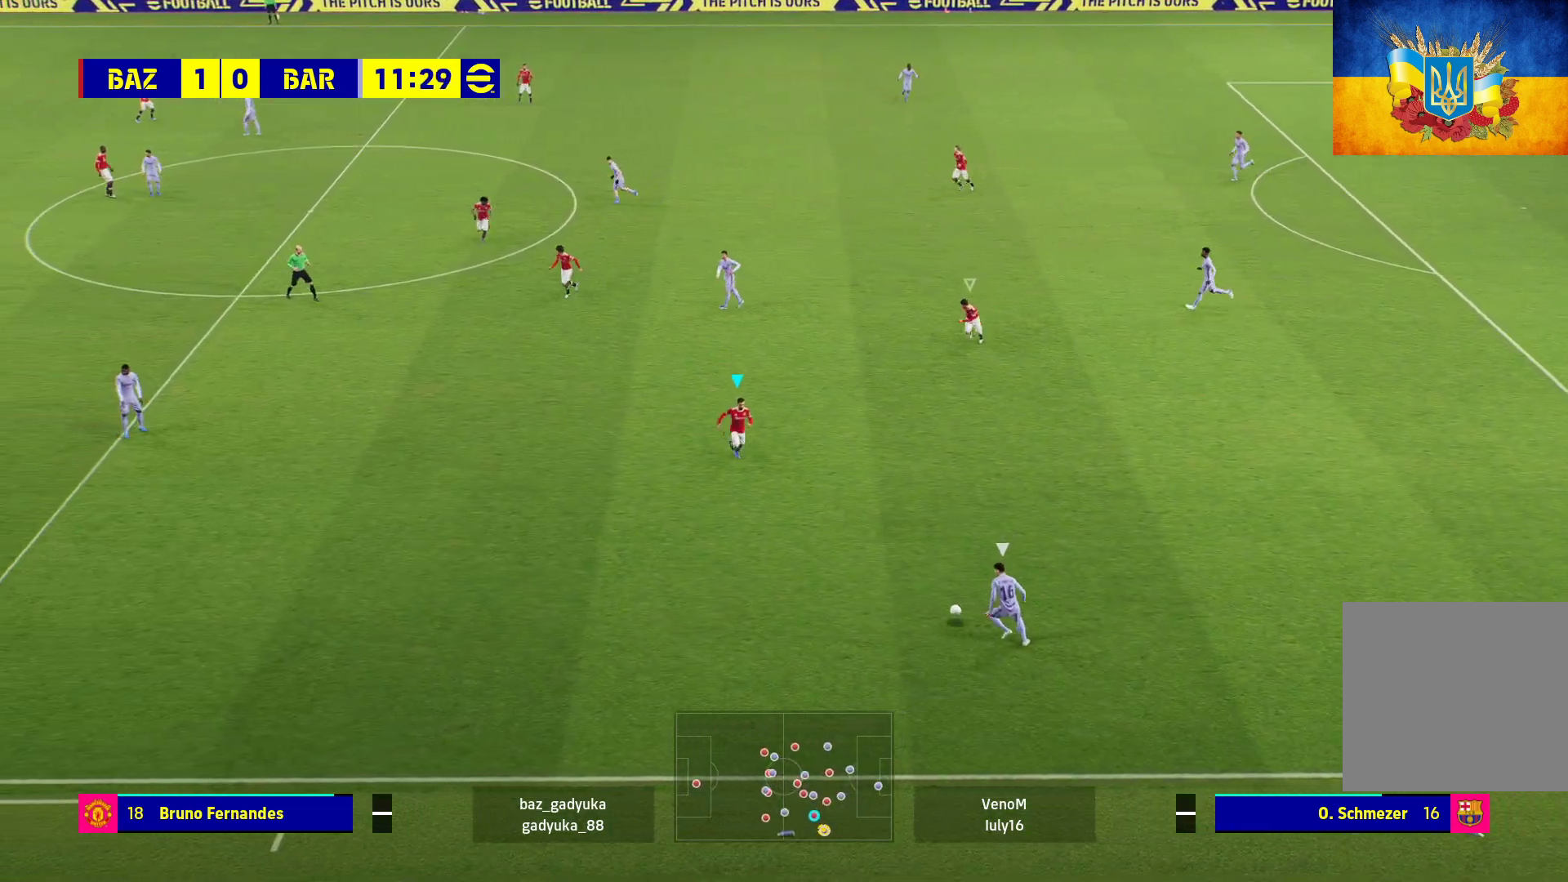
{"buttons": ["A", "R1"], "left_stick": "center", "right_stick": "center", "events": [[133, "L3", "up"], [283, "left_stick", "center"]]}
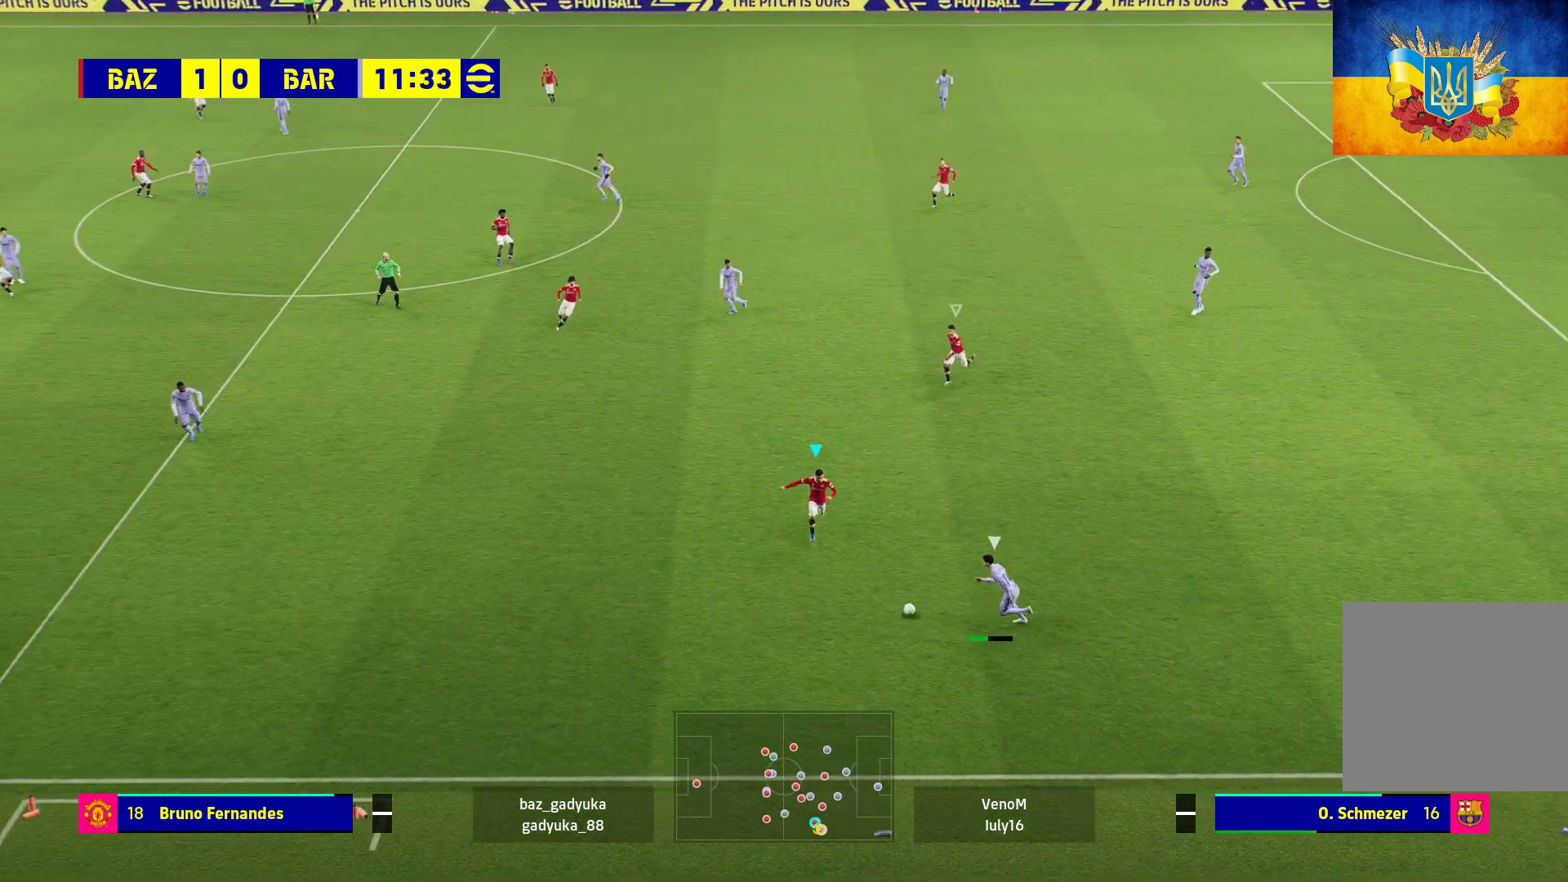
{"buttons": ["A", "R1"], "left_stick": "up-right", "right_stick": "center", "events": [[200, "left_stick", "up-right"]]}
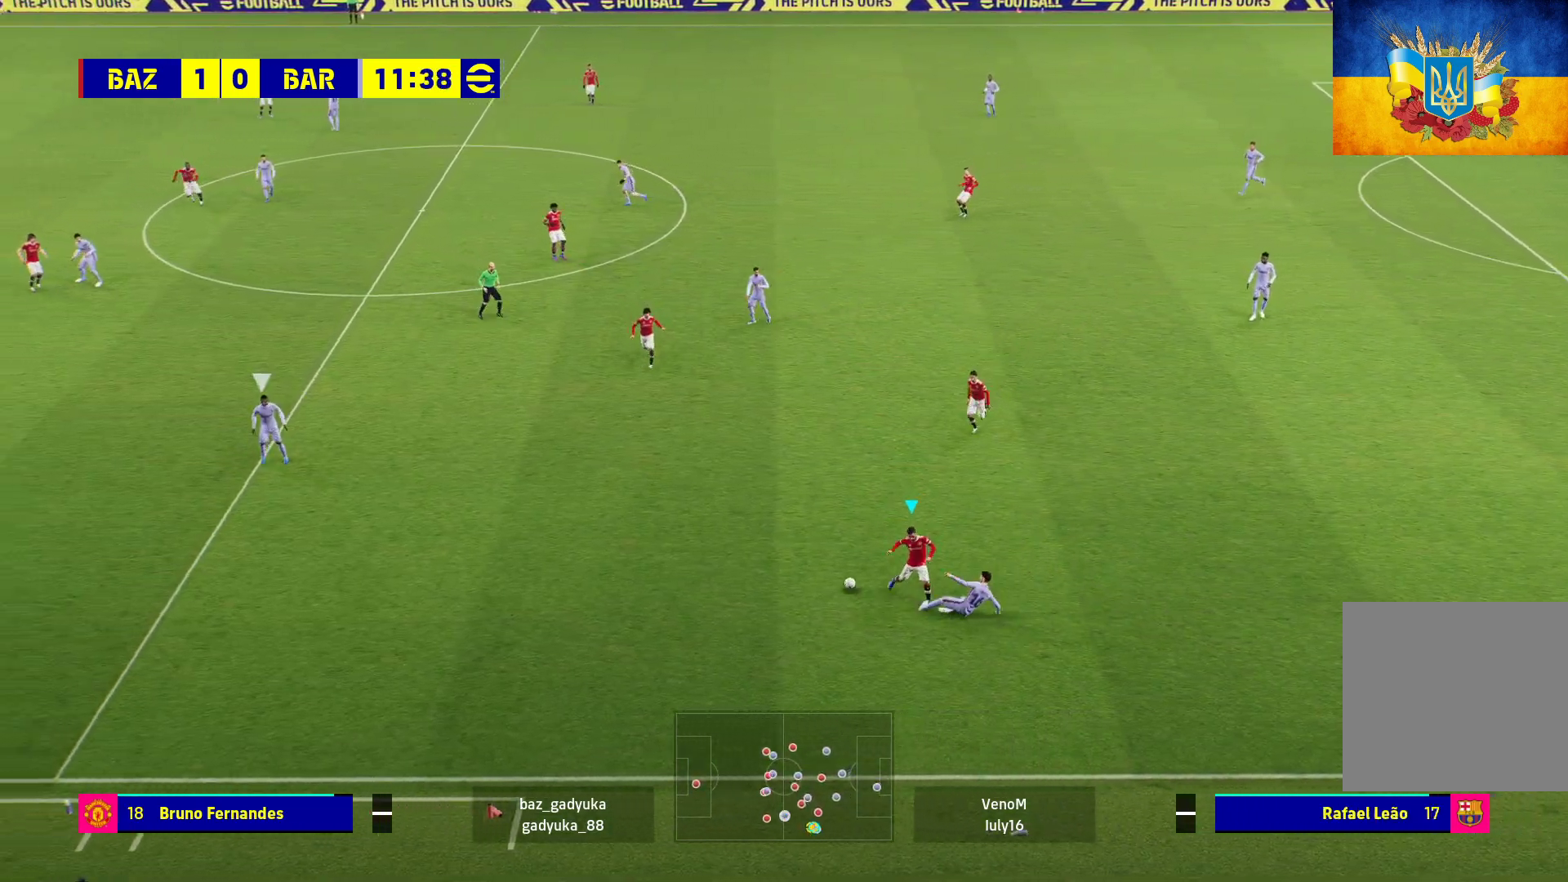
{"buttons": ["R1"], "left_stick": "right", "right_stick": "center", "events": [[317, "left_stick", "right"], [500, "A", "up"]]}
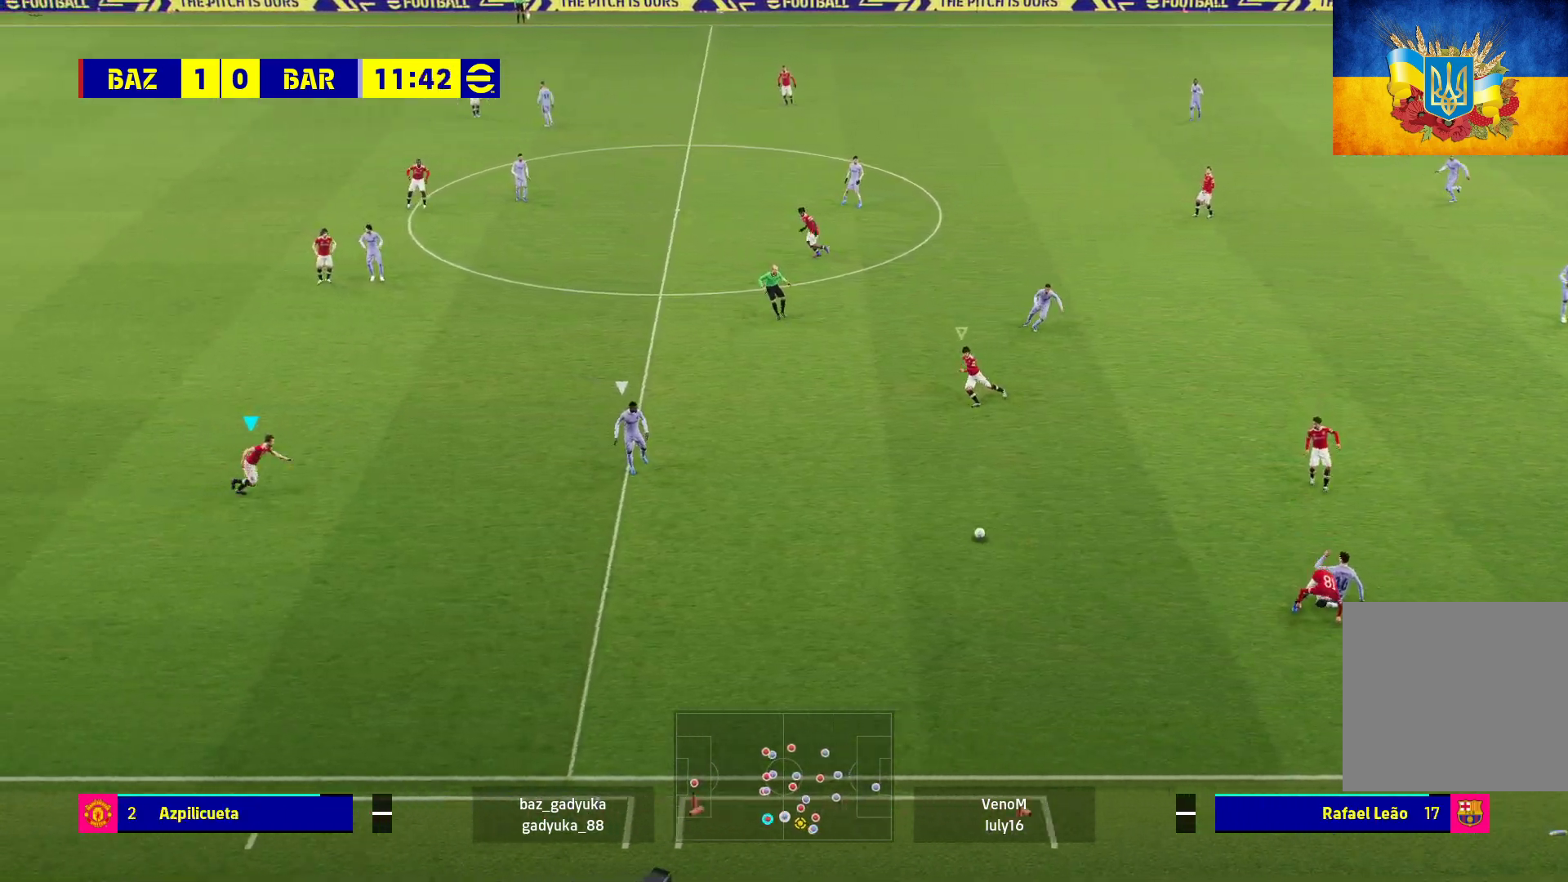
{"buttons": ["R1"], "left_stick": "up-right", "right_stick": "center", "events": [[167, "left_stick", "up-right"]]}
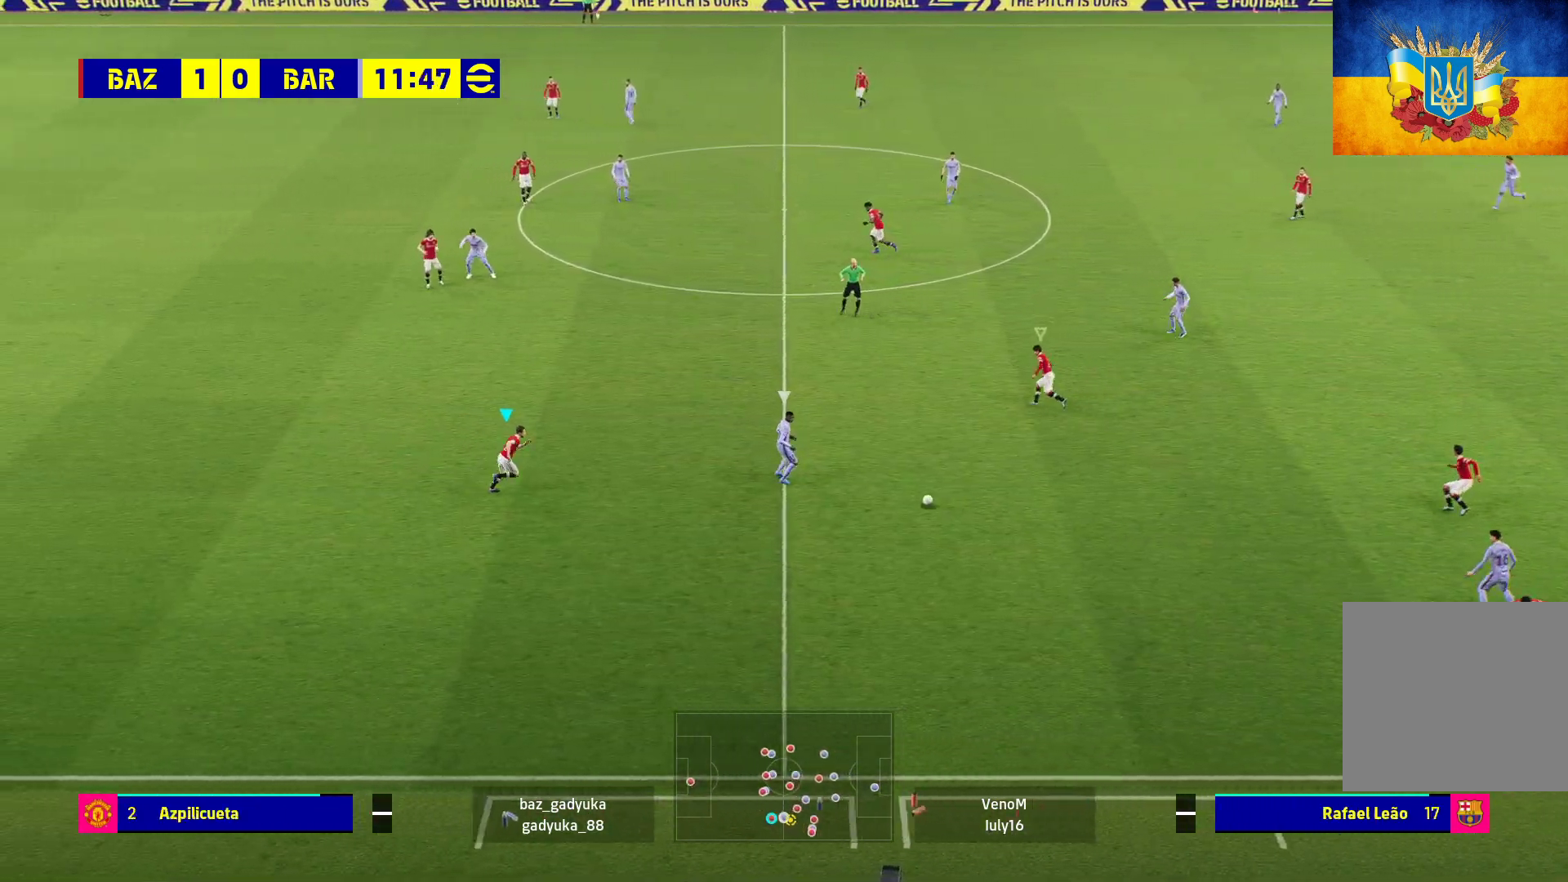
{"buttons": ["A", "L2", "R1"], "left_stick": "up-right", "right_stick": "center", "events": [[350, "L2", "down"], [400, "A", "down"]]}
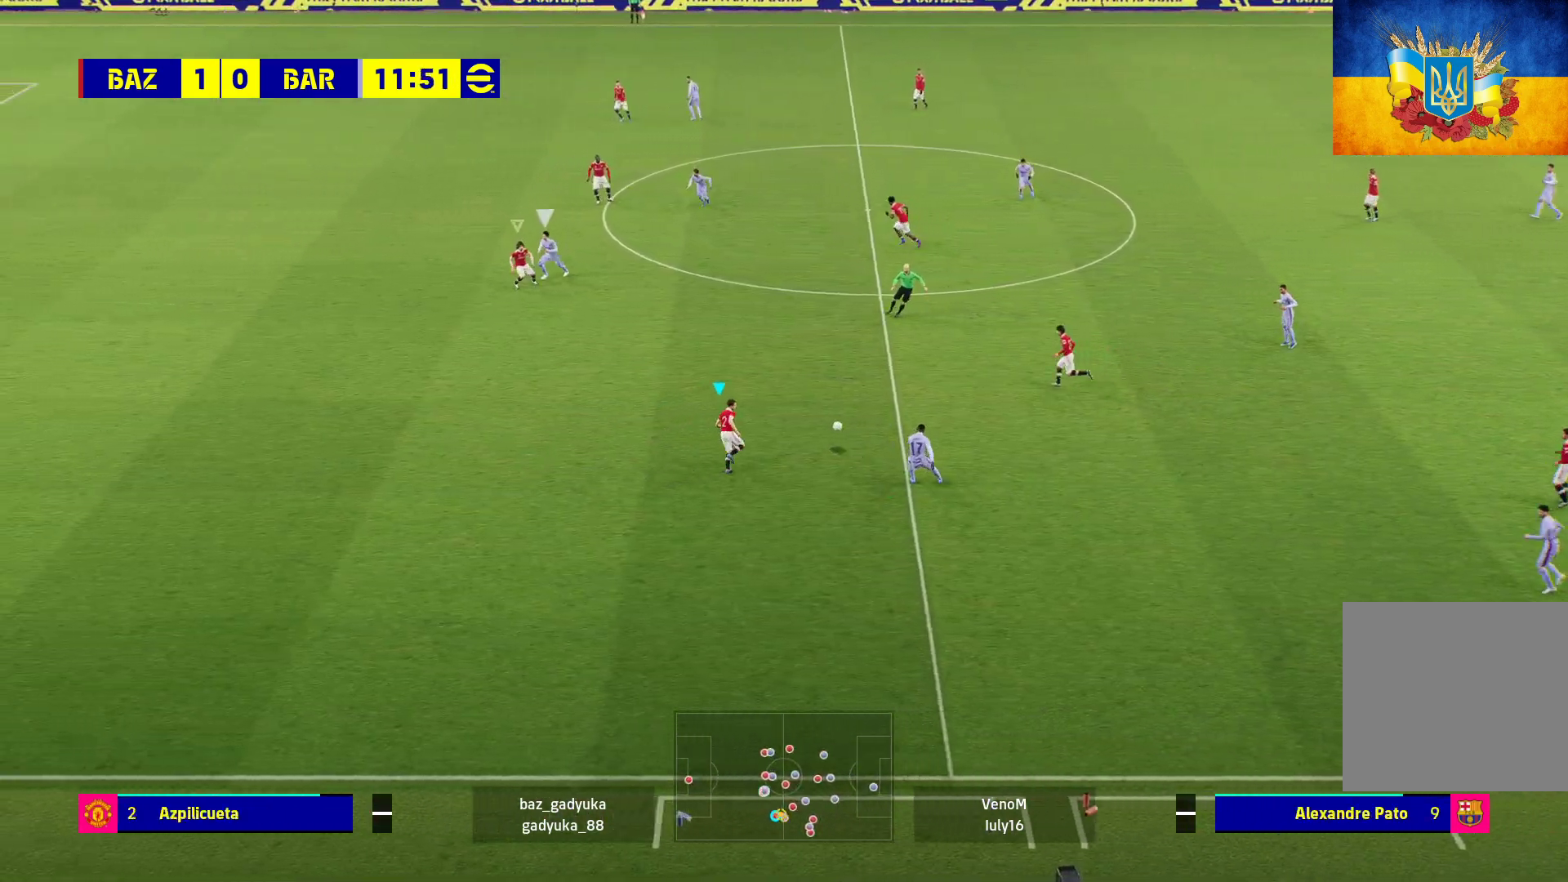
{"buttons": ["R1"], "left_stick": "down-left", "right_stick": "center", "events": [[250, "L2", "up"], [400, "A", "up"], [417, "left_stick", "down-left"]]}
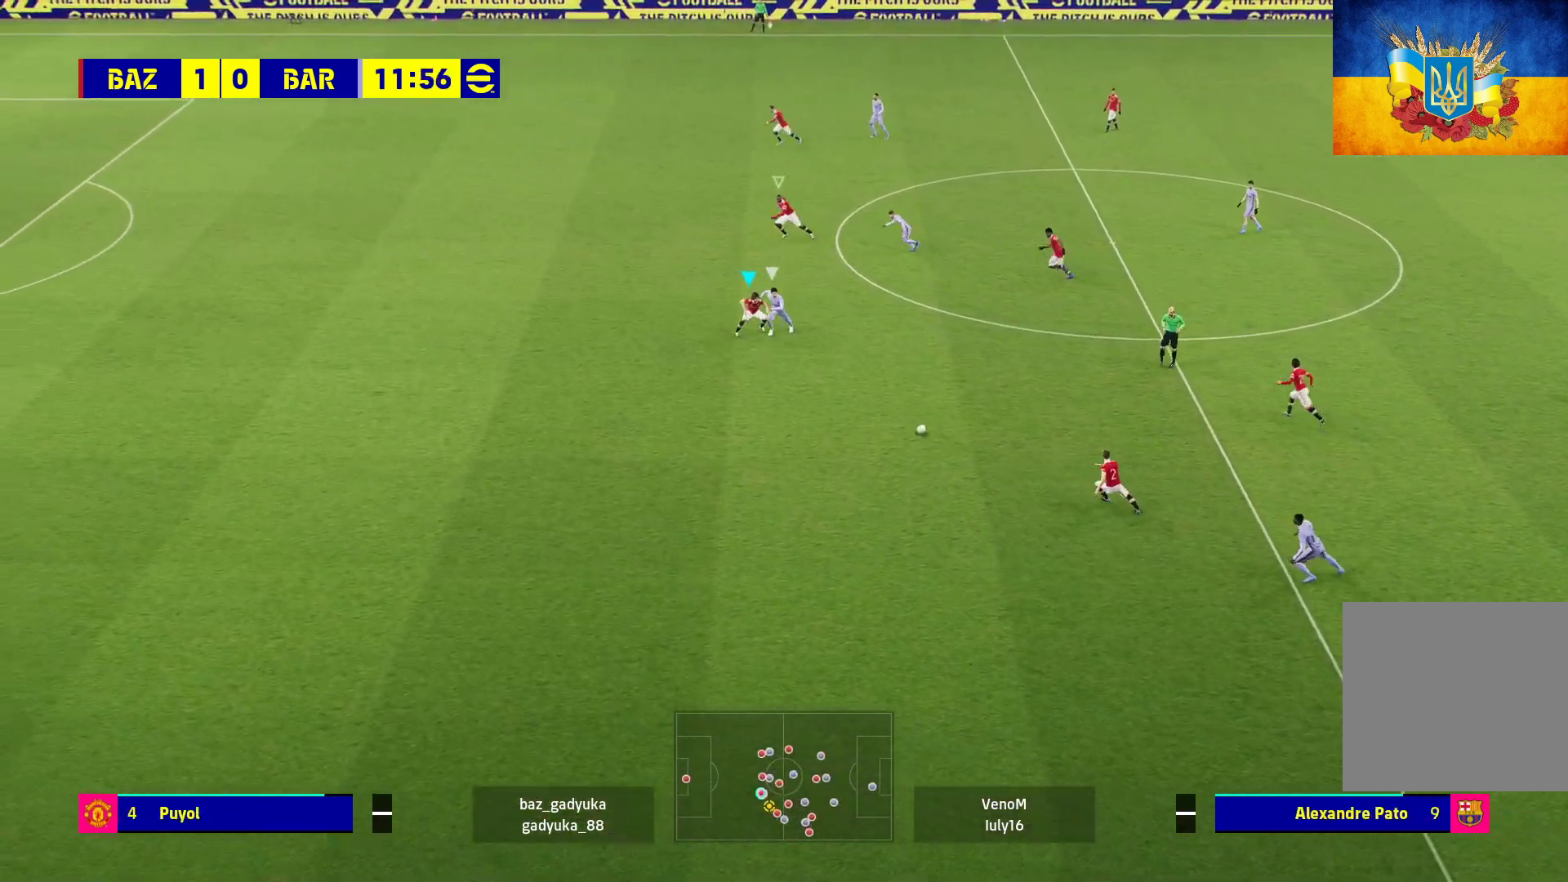
{"buttons": ["R1"], "left_stick": "left", "right_stick": "center", "events": [[67, "L3", "down"], [400, "L3", "up"], [450, "left_stick", "left"]]}
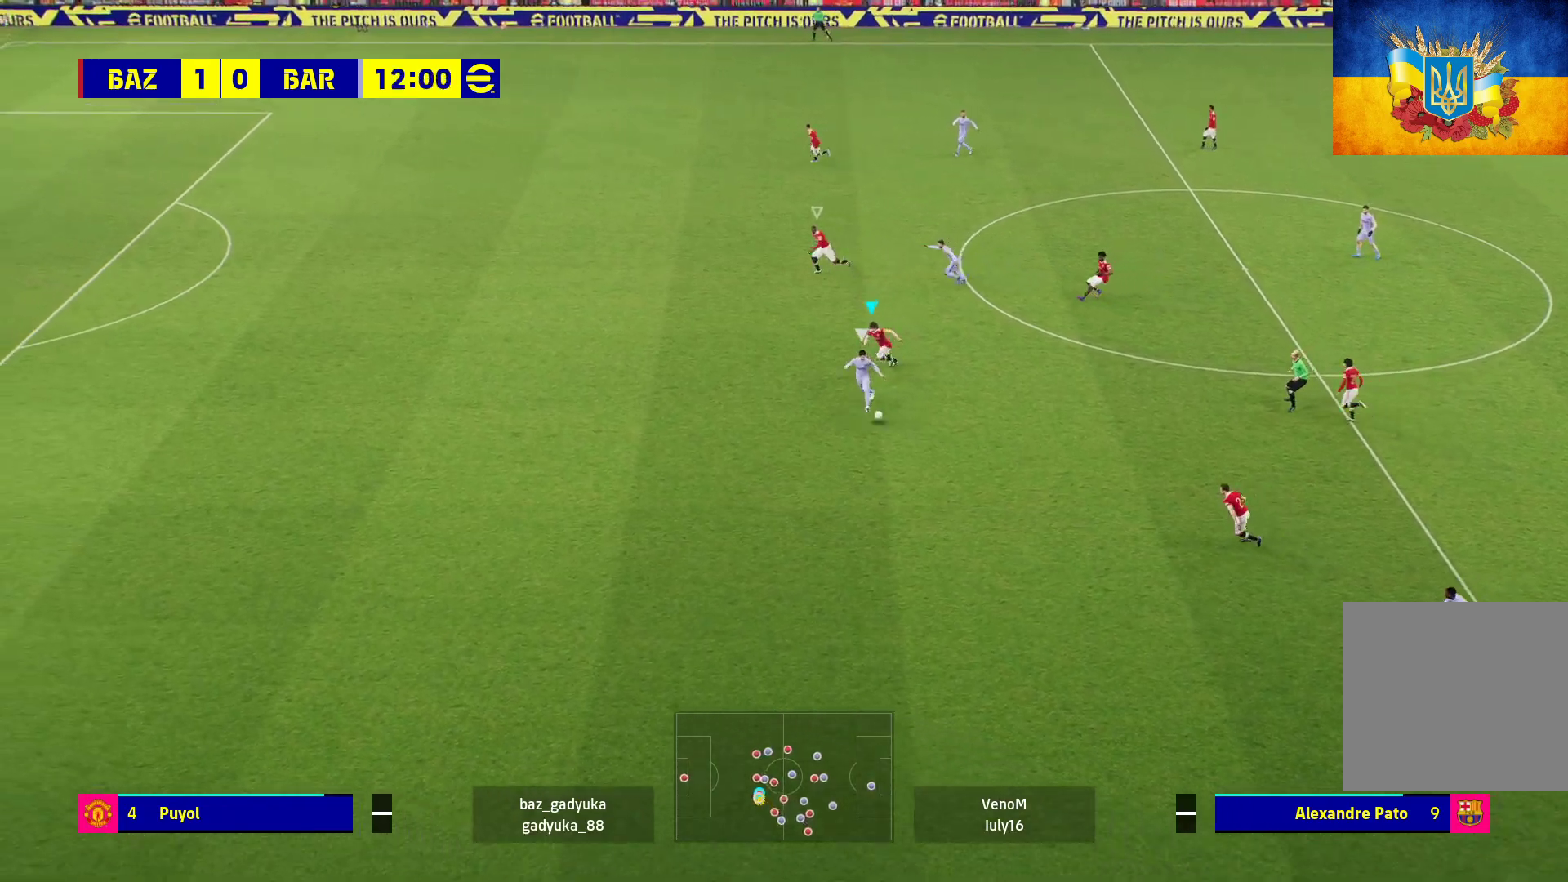
{"buttons": ["R1"], "left_stick": "left", "right_stick": "center", "events": []}
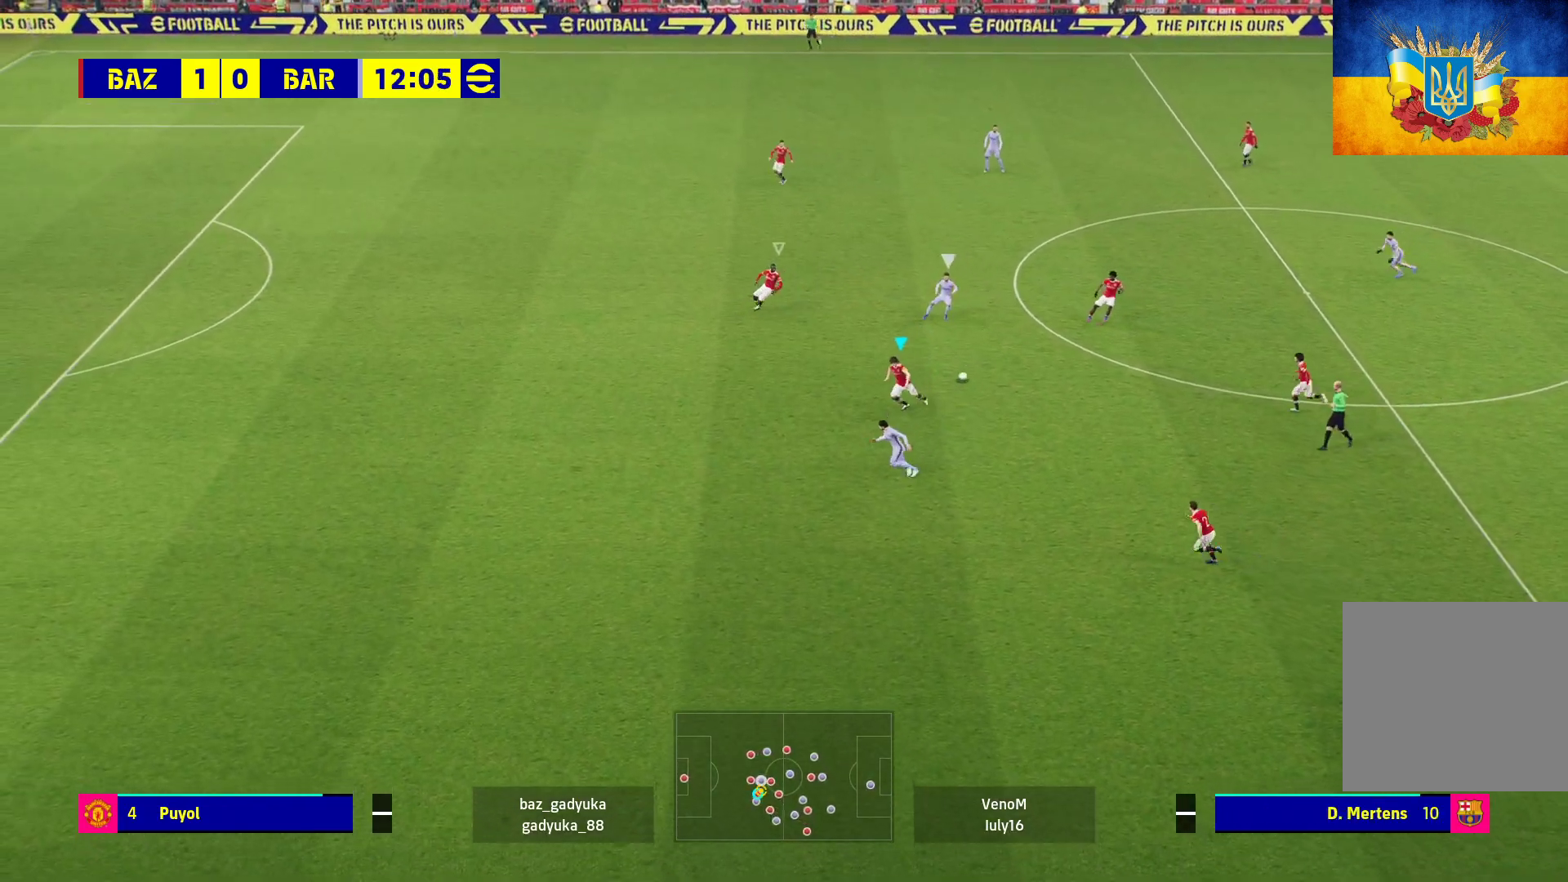
{"buttons": ["R1"], "left_stick": "left", "right_stick": "center", "events": []}
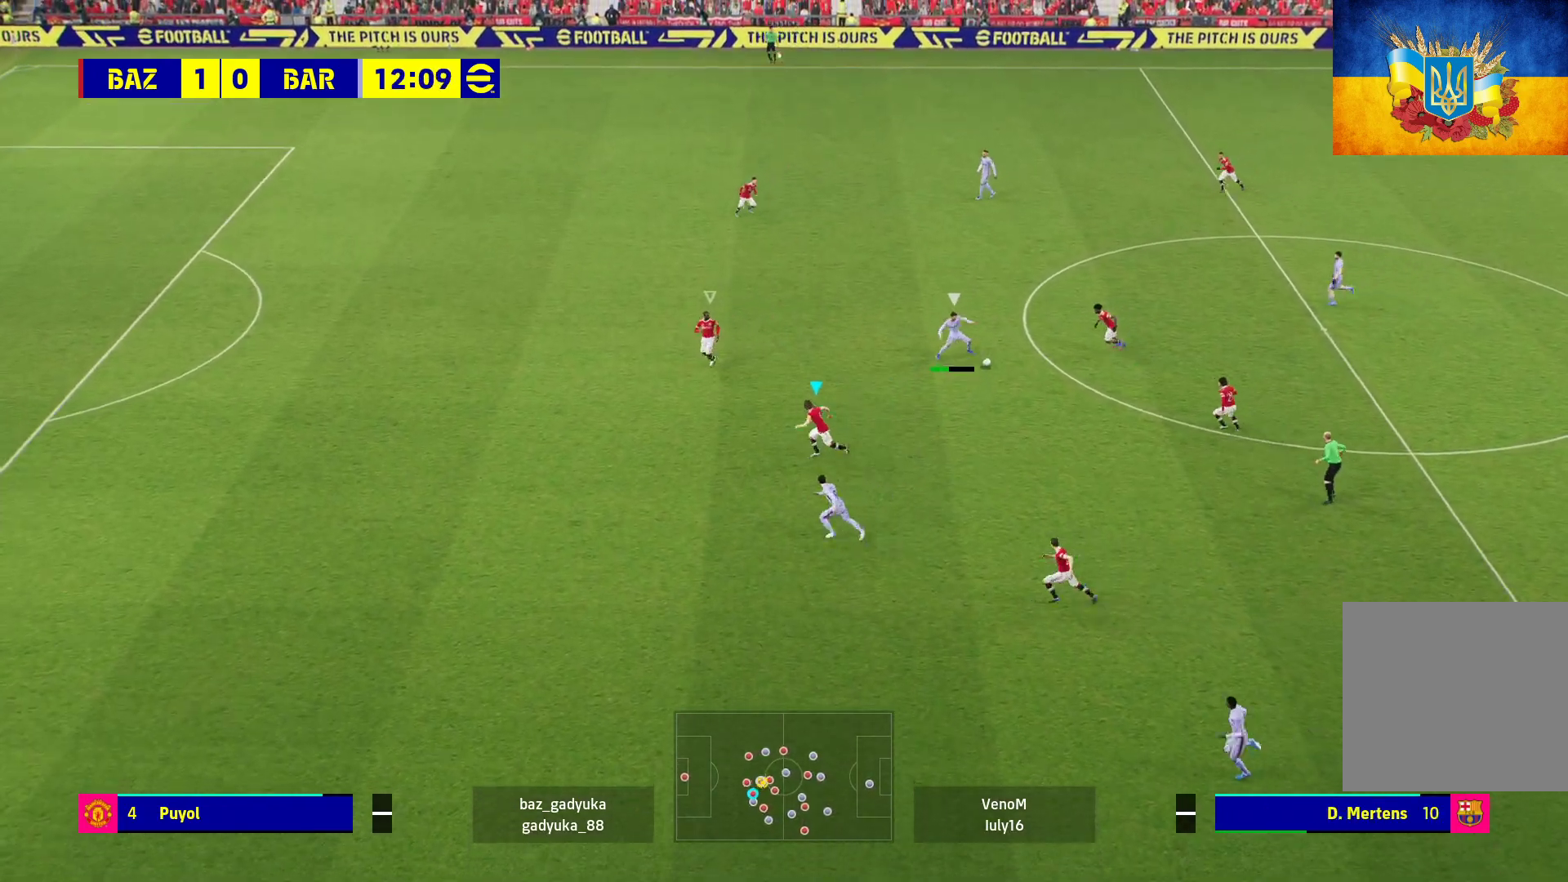
{"buttons": ["R1"], "left_stick": "left", "right_stick": "center", "events": []}
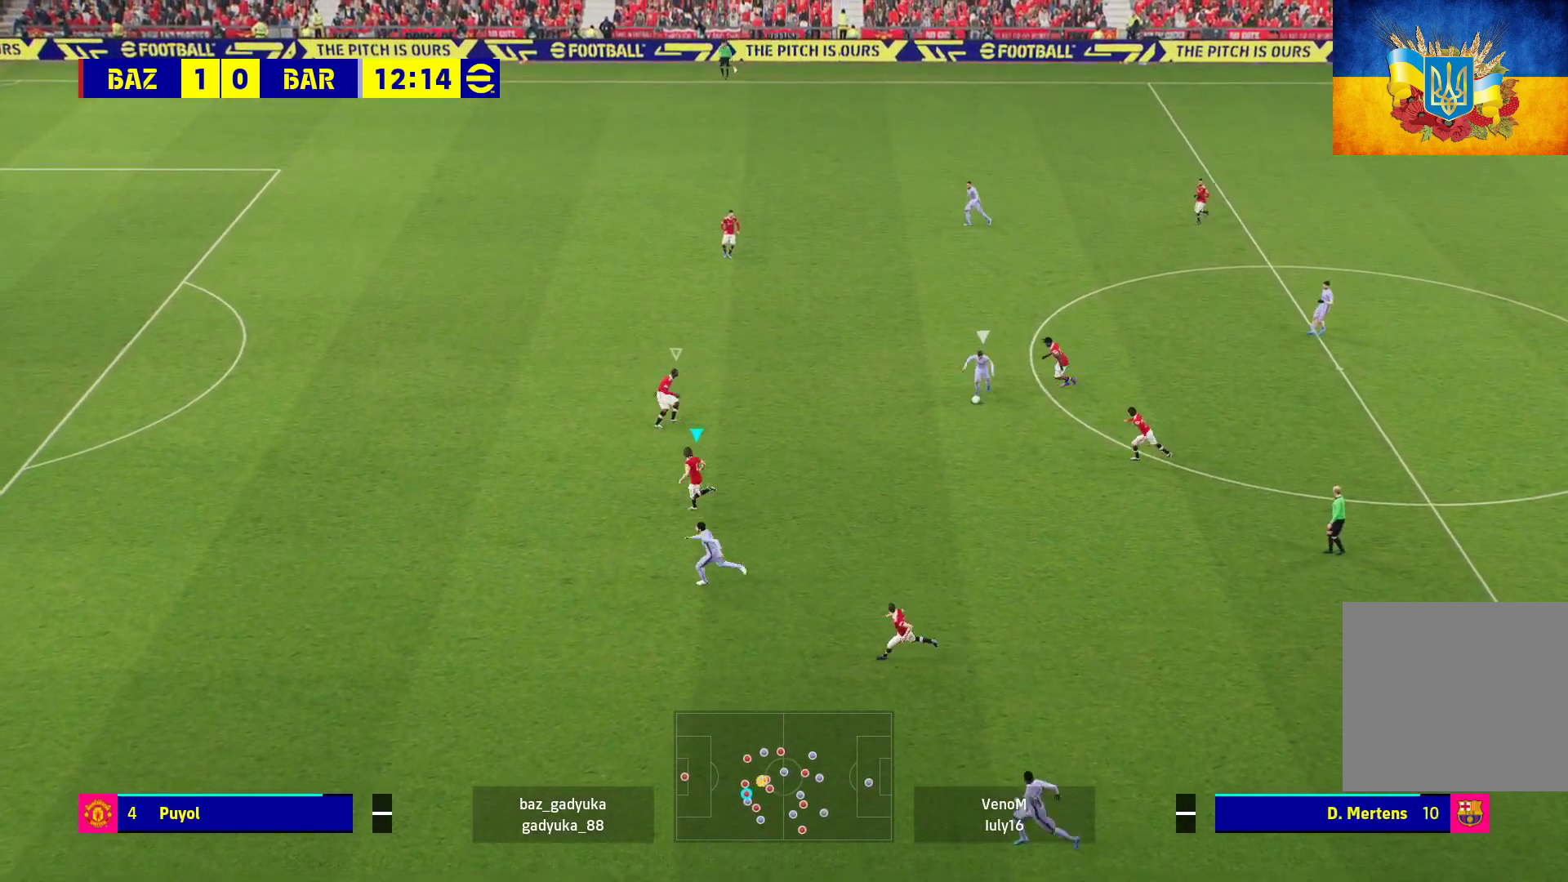
{"buttons": ["R1"], "left_stick": "left", "right_stick": "center", "events": []}
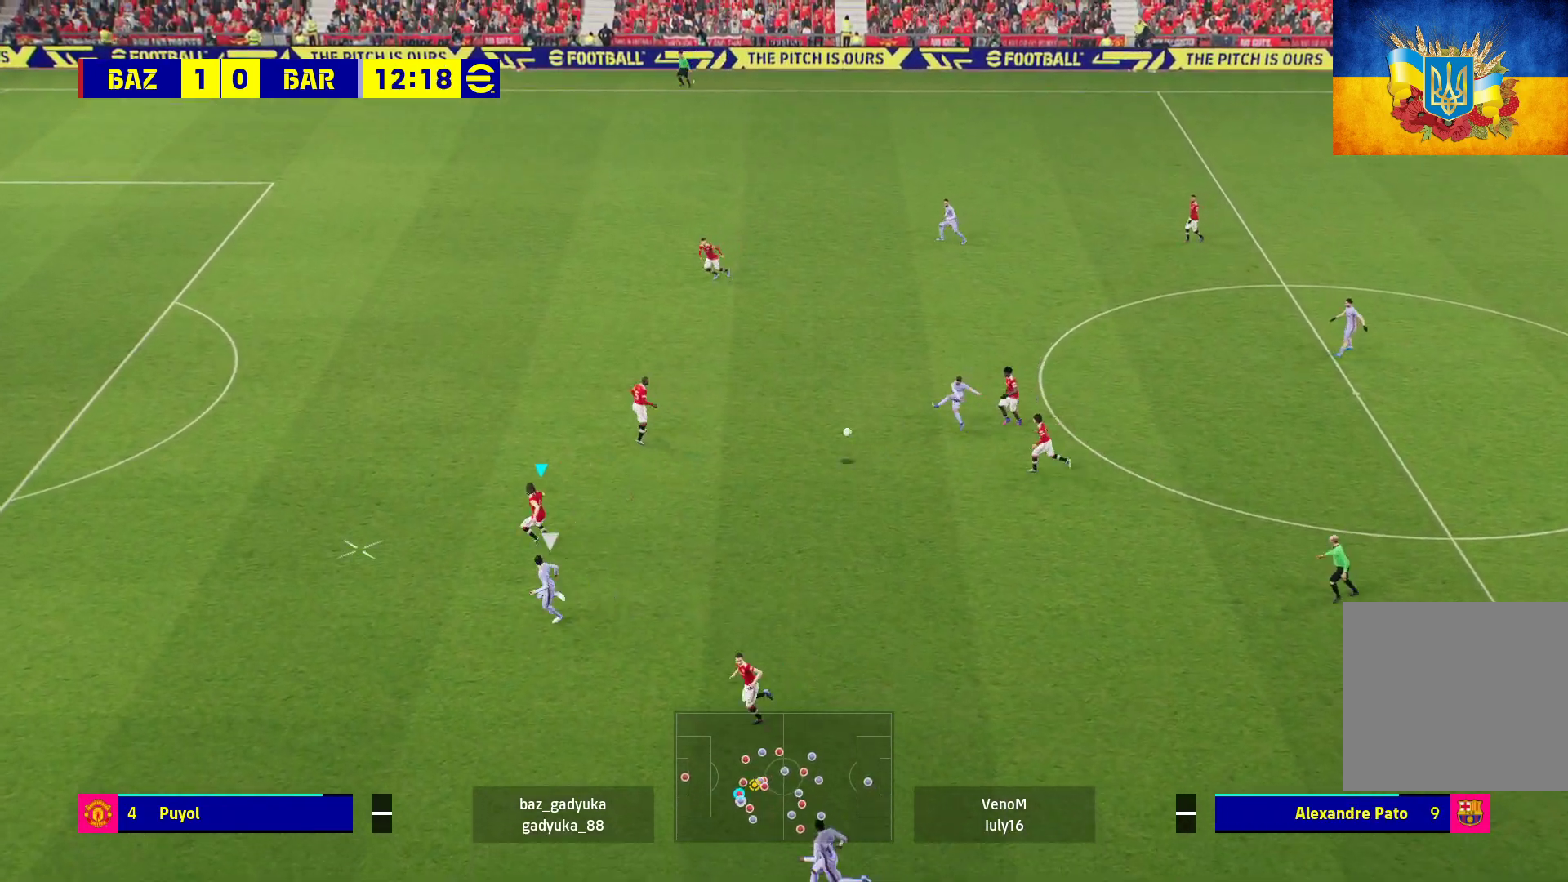
{"buttons": ["R1", "L3"], "left_stick": "up-right", "right_stick": "center", "events": [[367, "A", "down"], [383, "left_stick", "up-right"], [450, "A", "up"], [450, "L3", "down"]]}
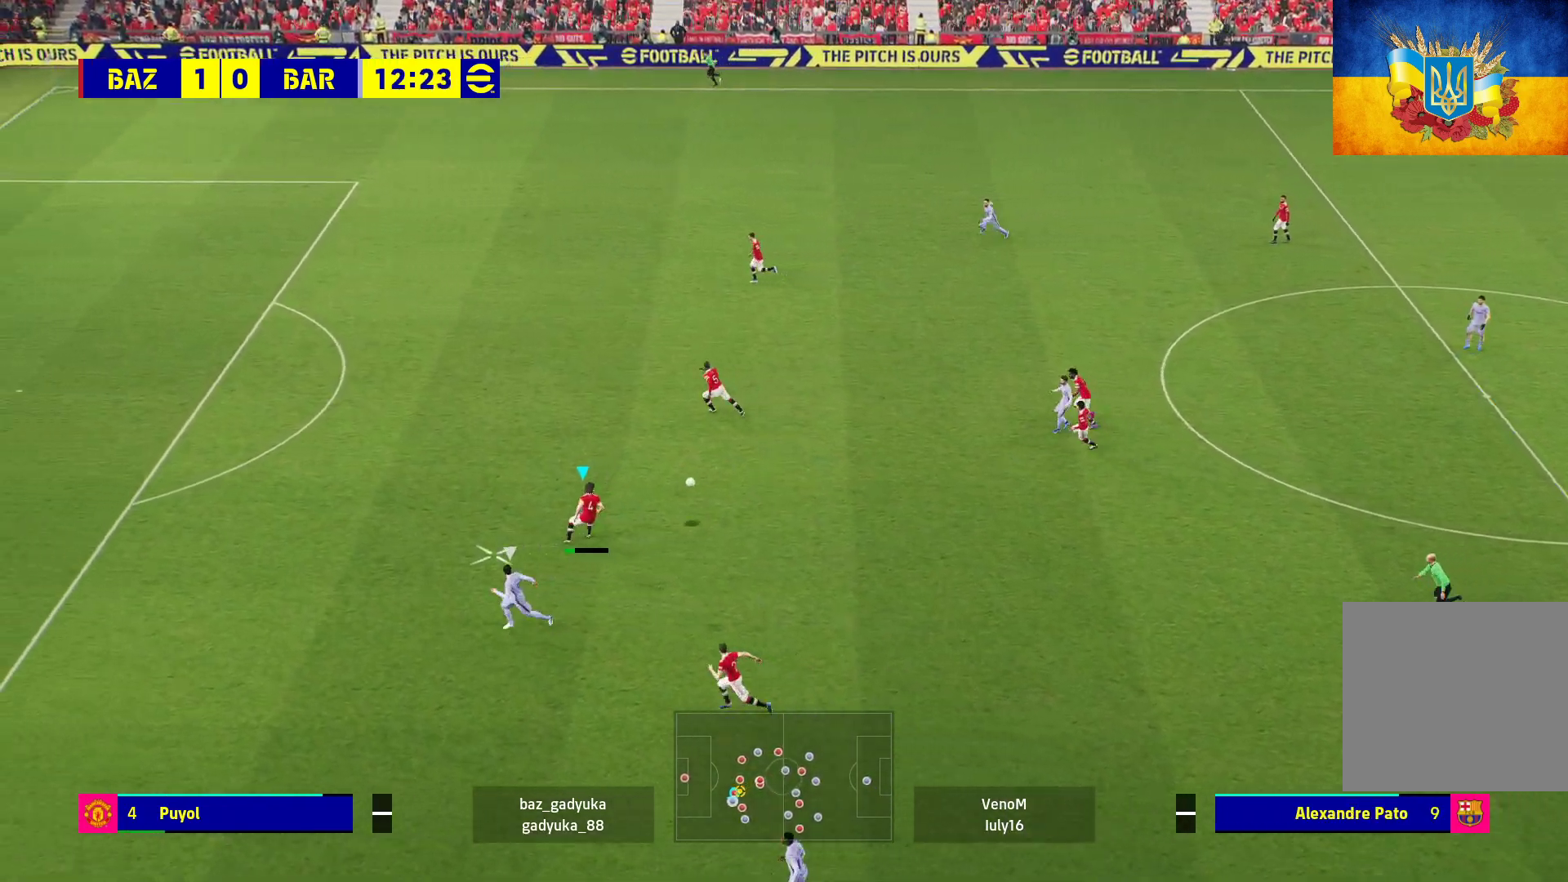
{"buttons": ["R1", "L3"], "left_stick": "up-right", "right_stick": "center", "events": []}
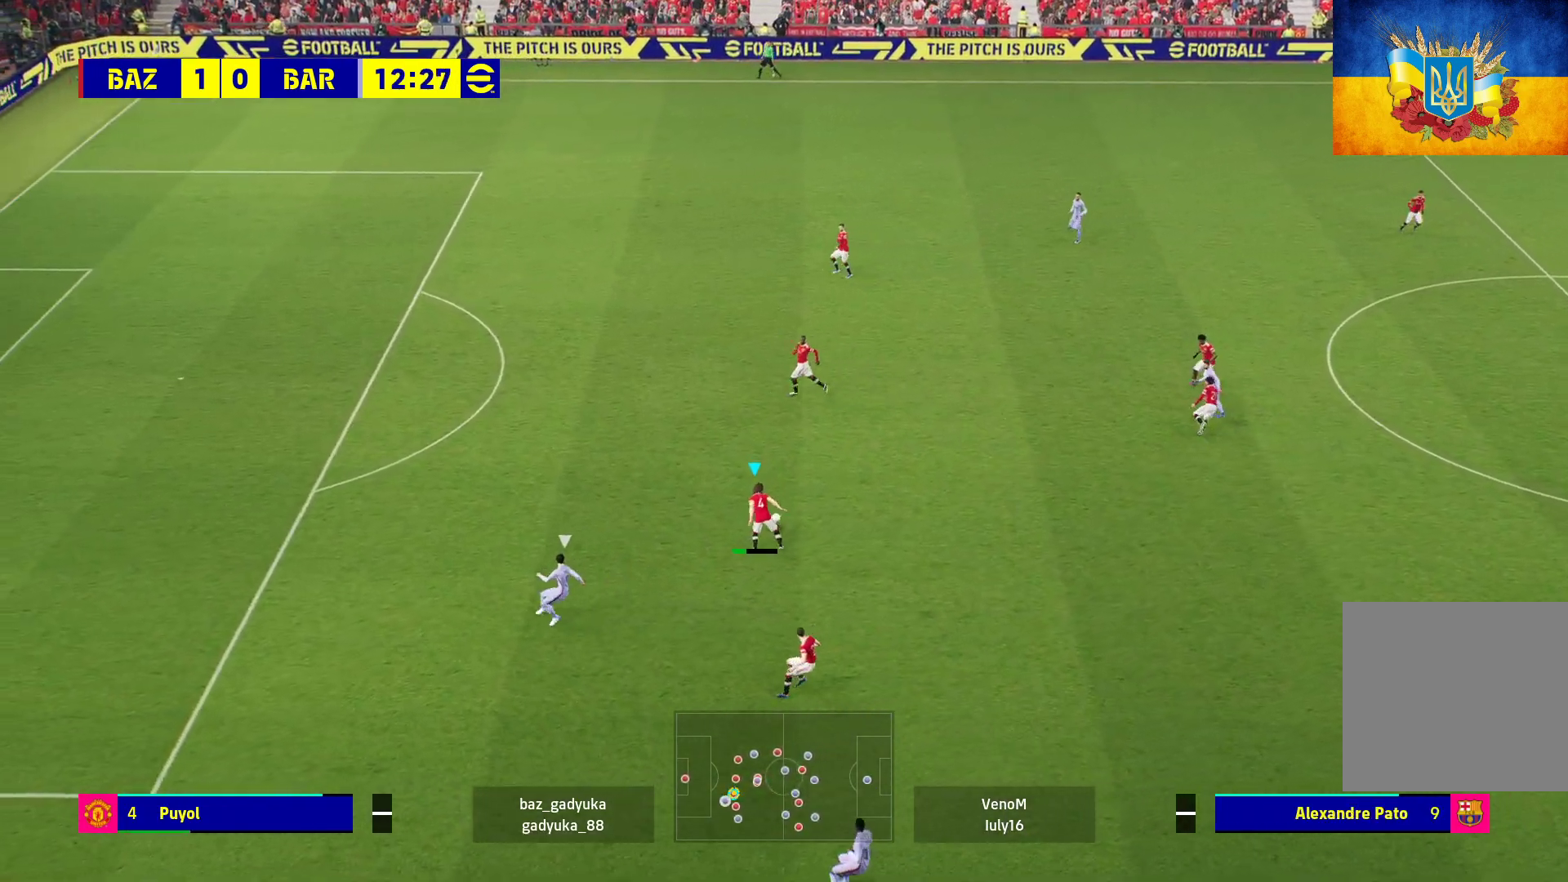
{"buttons": ["L3"], "left_stick": "up-right", "right_stick": "center", "events": [[133, "R1", "up"]]}
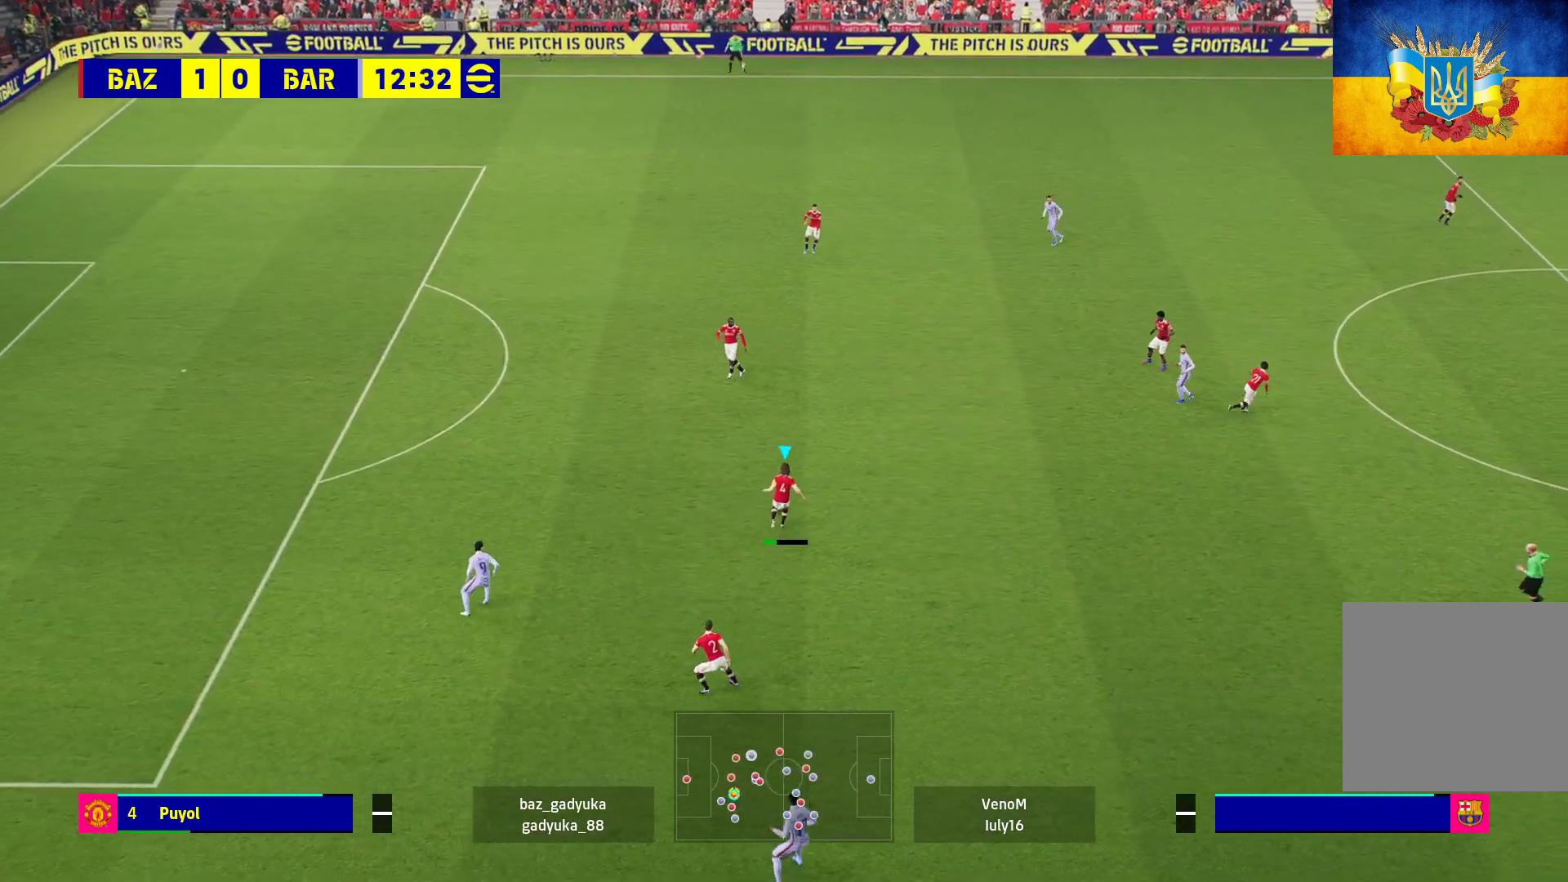
{"buttons": ["L3"], "left_stick": "right", "right_stick": "center", "events": [[417, "L3", "up"], [450, "left_stick", "right"], [500, "L3", "down"]]}
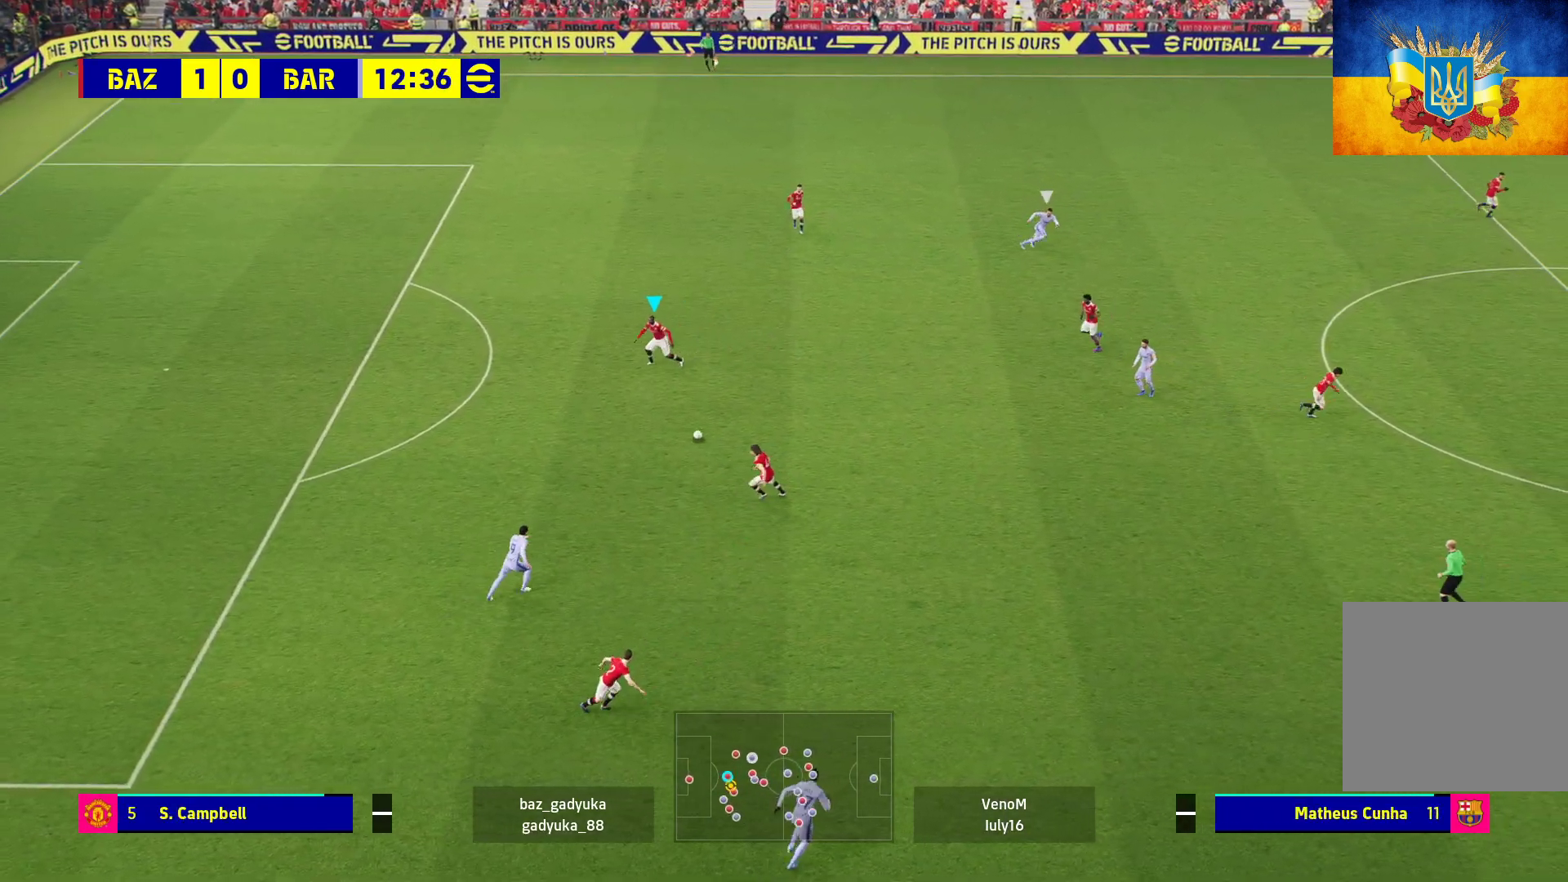
{"buttons": ["L3"], "left_stick": "down-right", "right_stick": "center", "events": [[183, "left_stick", "down-right"]]}
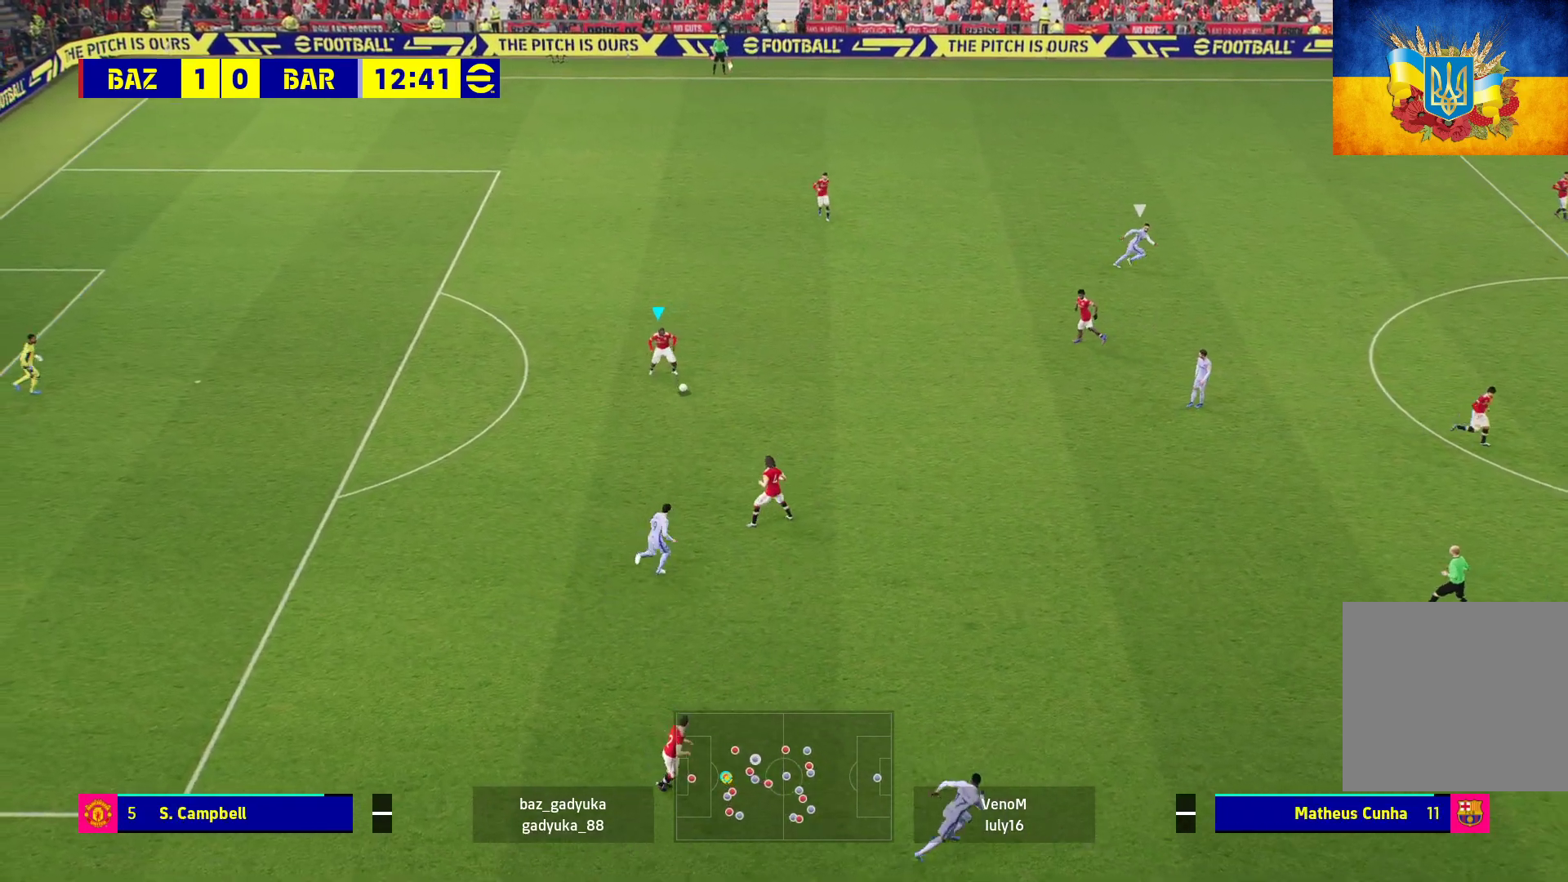
{"buttons": ["L3"], "left_stick": "down-right", "right_stick": "center", "events": []}
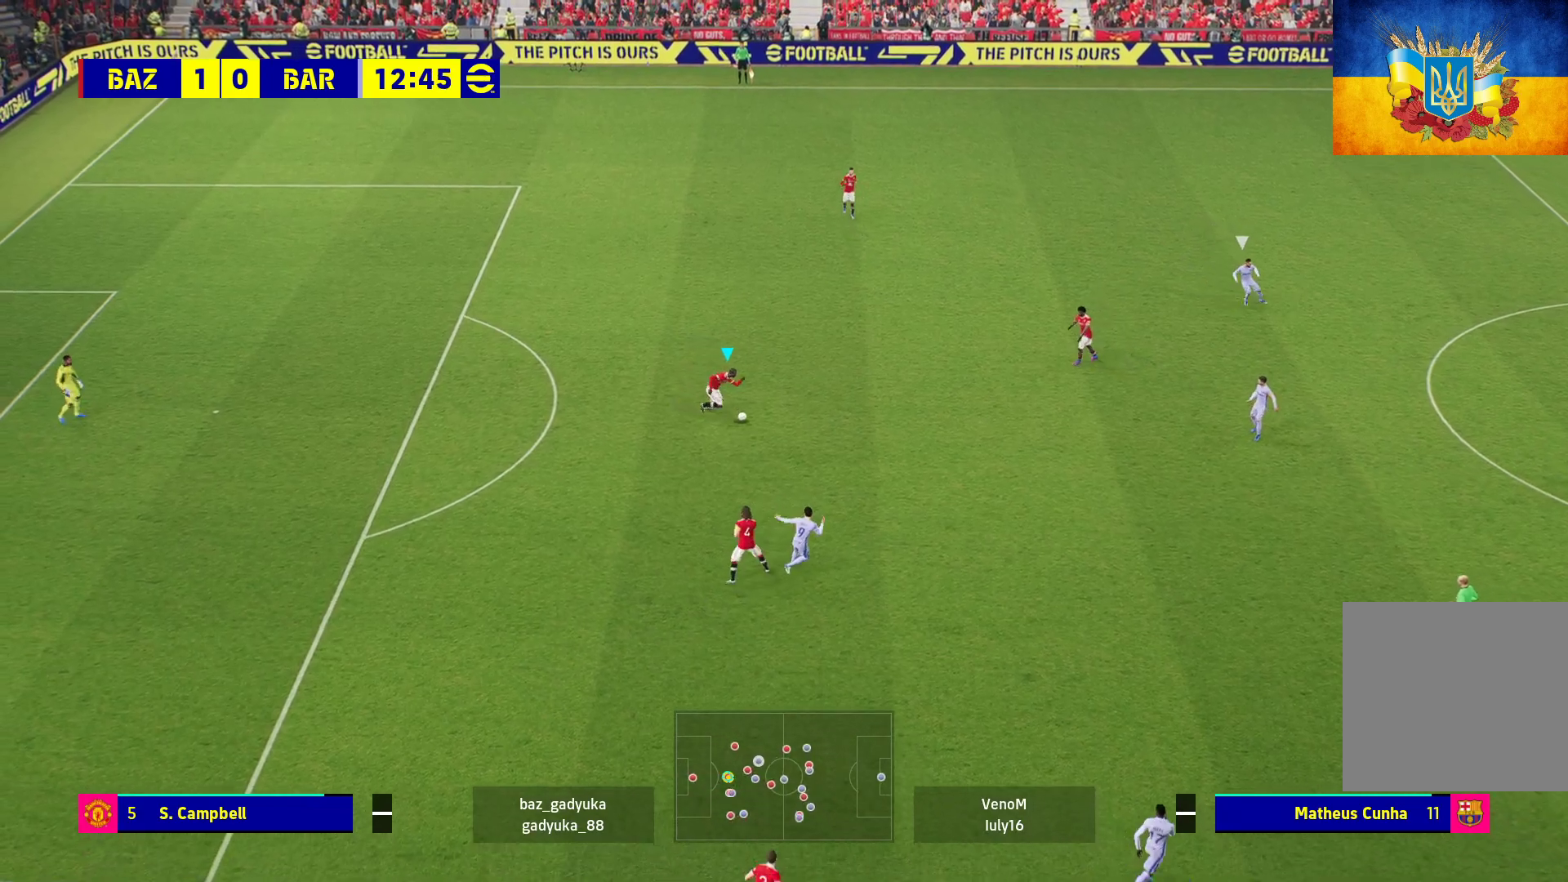
{"buttons": ["L3"], "left_stick": "right", "right_stick": "center", "events": [[17, "A", "down"], [83, "left_stick", "right"], [267, "A", "up"]]}
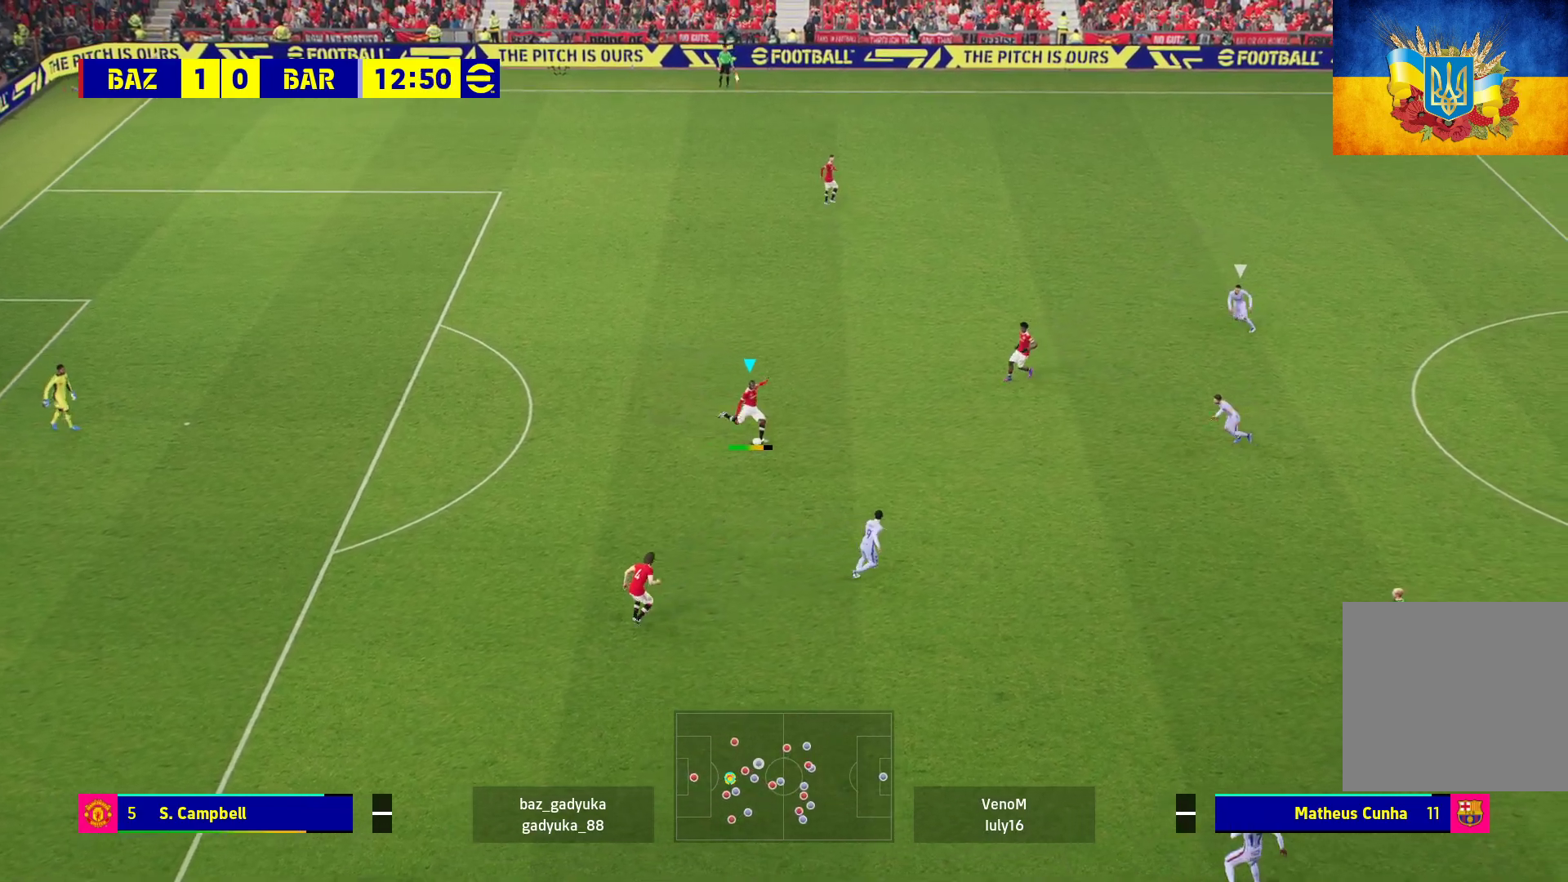
{"buttons": [], "left_stick": "up-left", "right_stick": "center", "events": [[117, "L3", "up"], [217, "left_stick", "center"], [400, "left_stick", "up-left"]]}
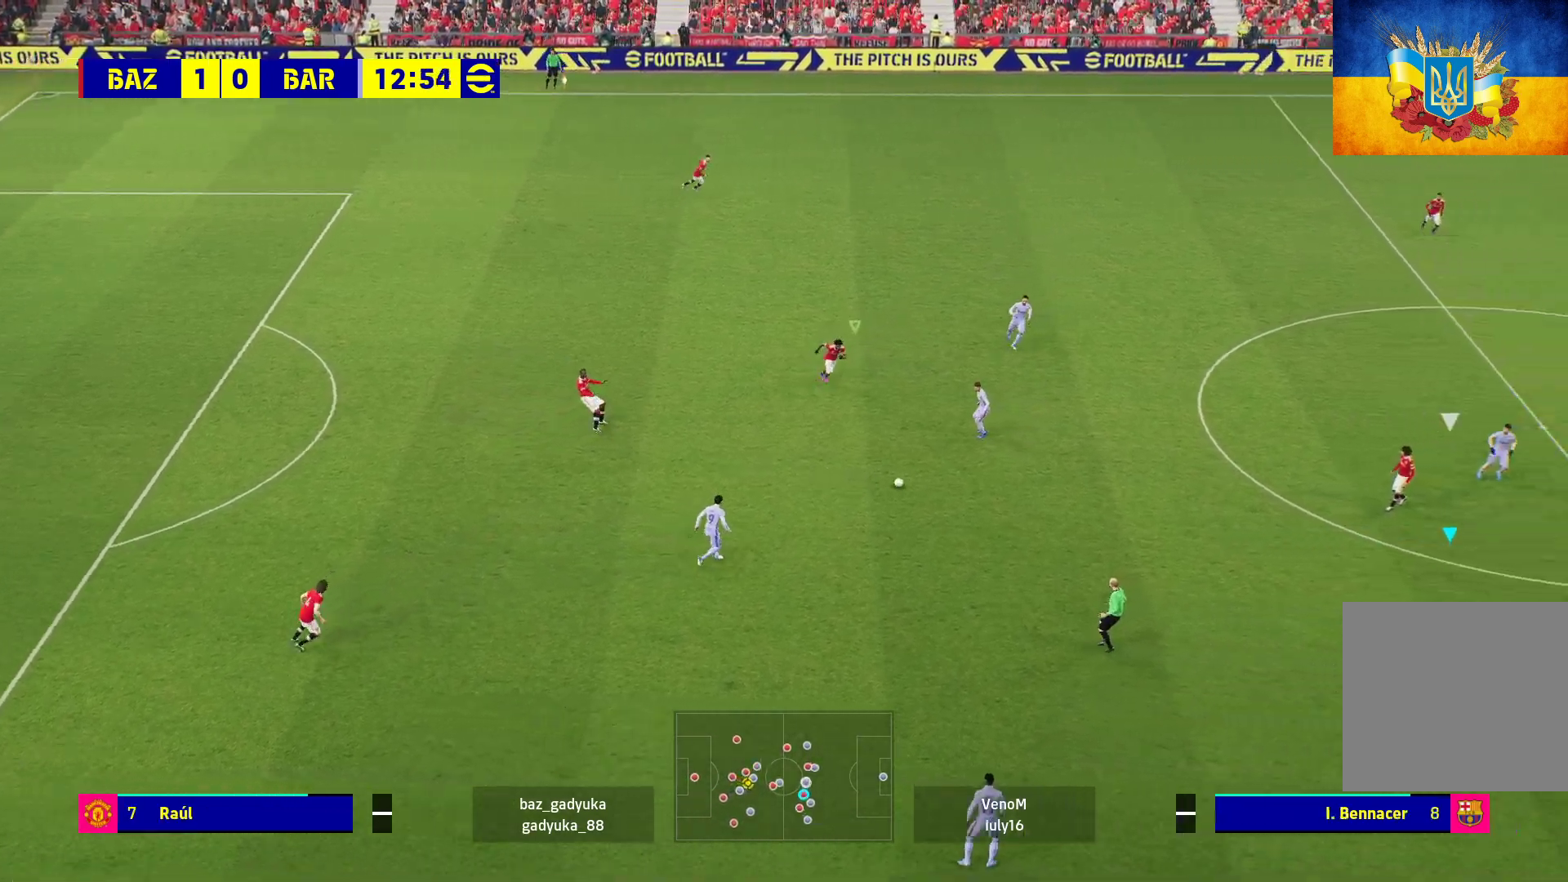
{"buttons": [], "left_stick": "up-left", "right_stick": "center", "events": []}